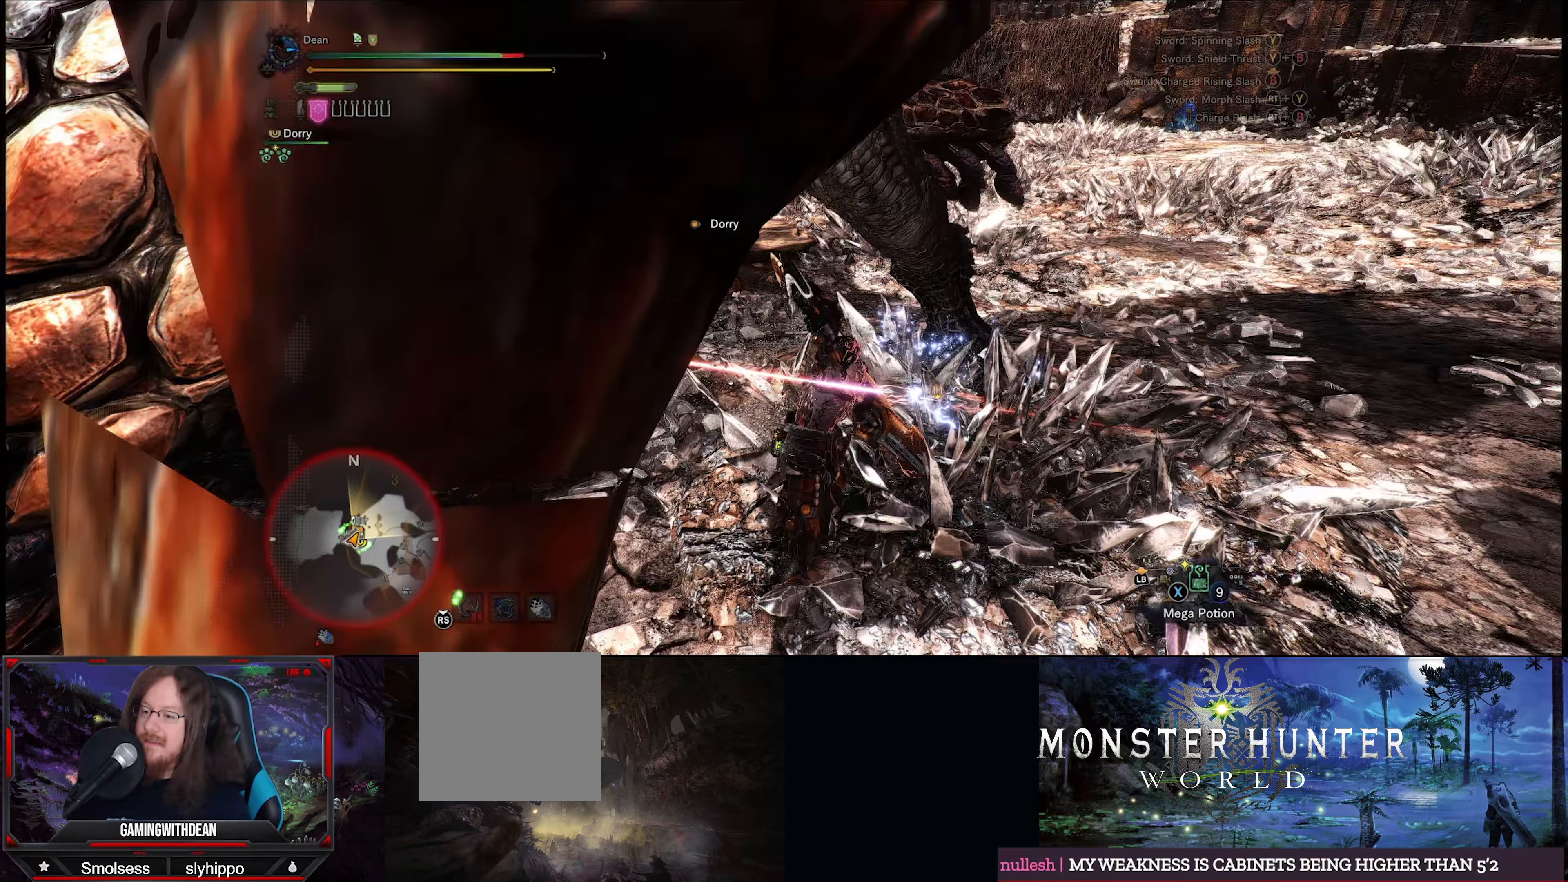
Gameplay with a controller (Xbox layout); each line is a JSON object with the inputs held at the frame after it. "events" lists button and stick changes between this image and that frame as [ms after this image, input, new state], when the widget could be followed in between. Not read: L3 R3.
{"buttons": [], "left_stick": "center", "right_stick": "center", "events": [[67, "Y", "up"], [117, "Y", "down"], [217, "Y", "up"], [300, "Y", "down"], [367, "Y", "up"], [433, "Y", "down"], [500, "Y", "up"]]}
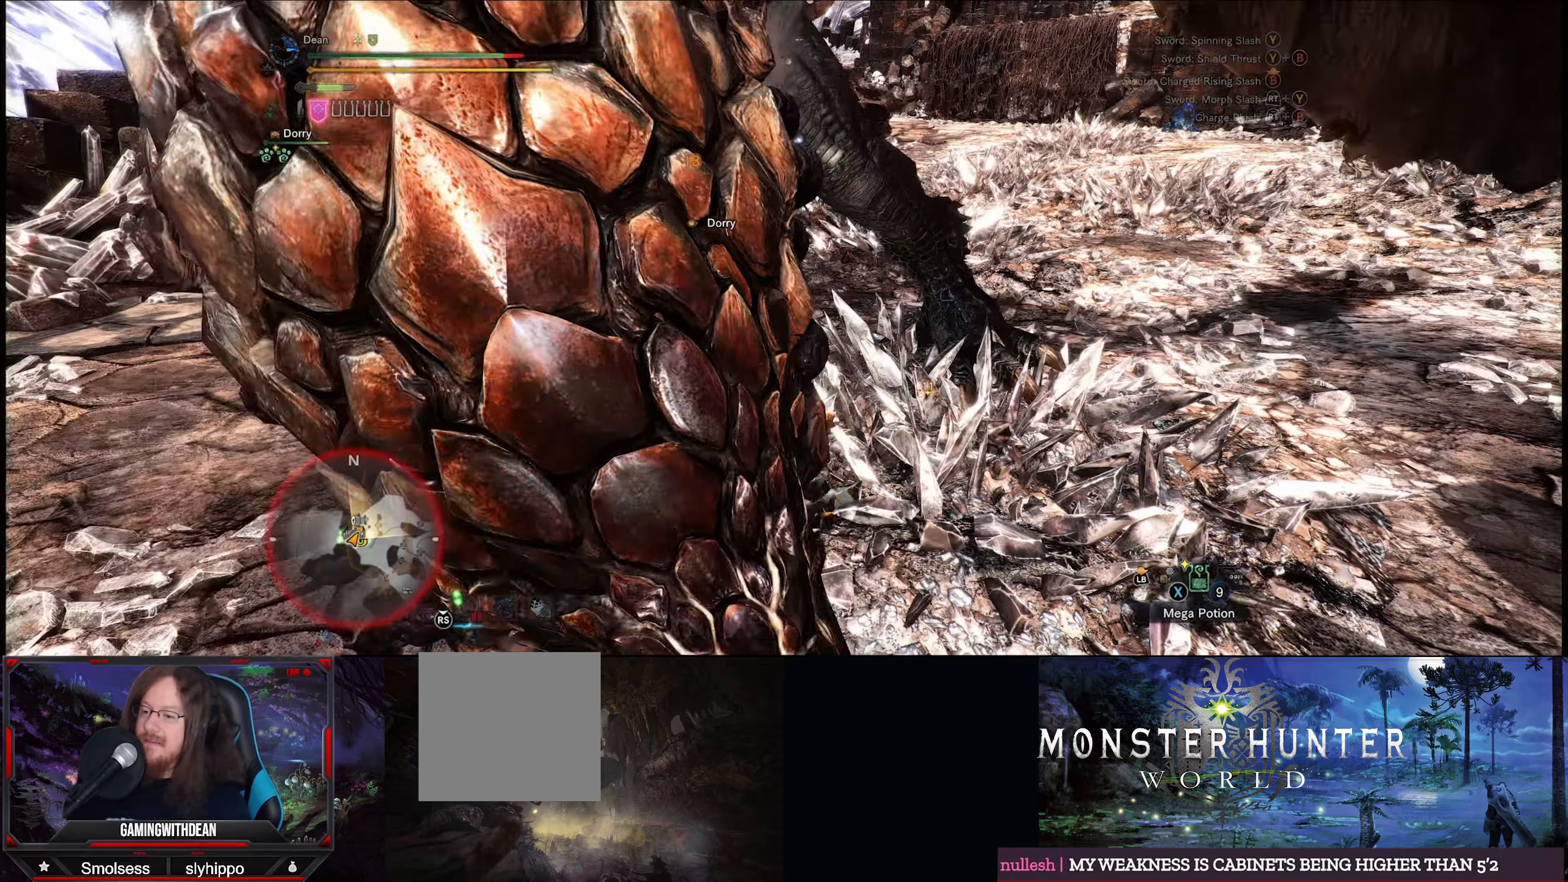
{"buttons": [], "left_stick": "center", "right_stick": "center", "events": [[67, "Y", "down"], [300, "Y", "up"]]}
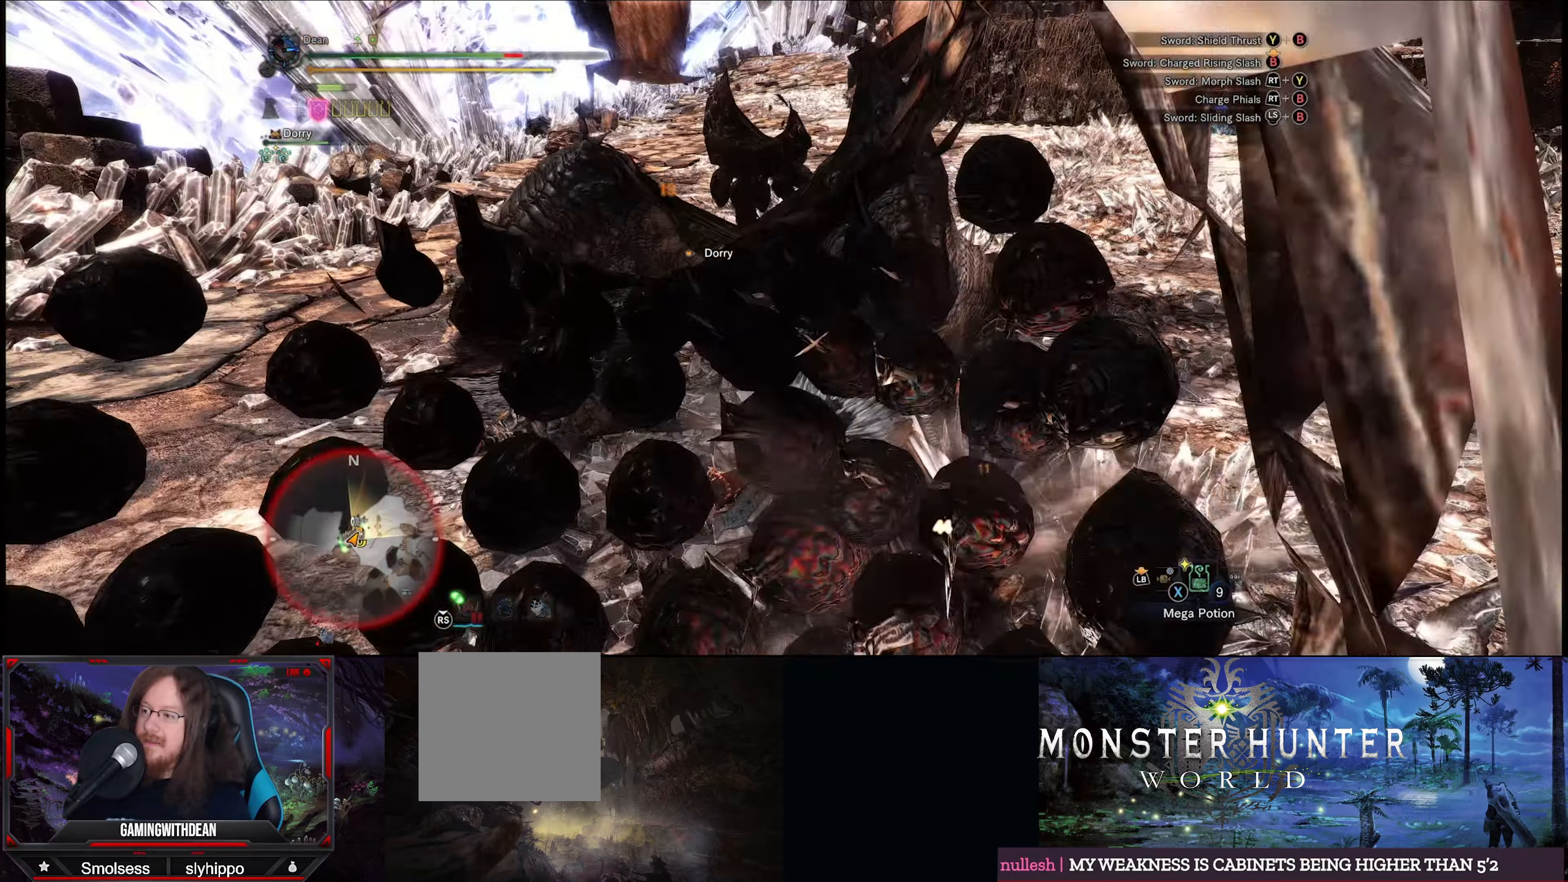
{"buttons": [], "left_stick": "center", "right_stick": "center", "events": [[117, "left_stick", "up-left"], [267, "B", "down"], [400, "left_stick", "center"], [467, "B", "up"]]}
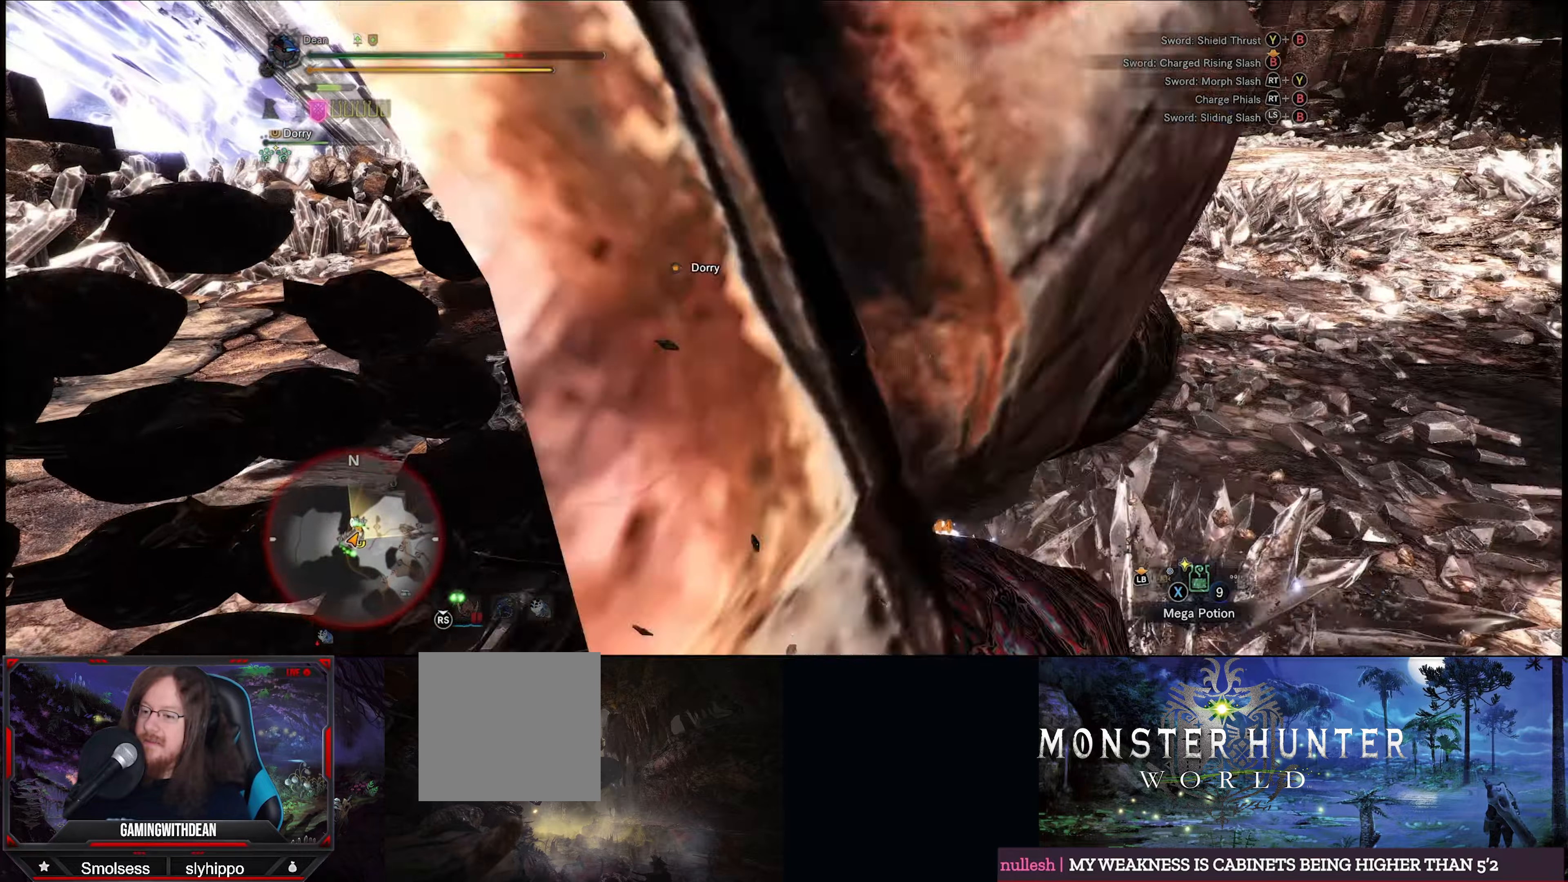
{"buttons": [], "left_stick": "center", "right_stick": "center", "events": [[17, "B", "down"], [483, "B", "up"]]}
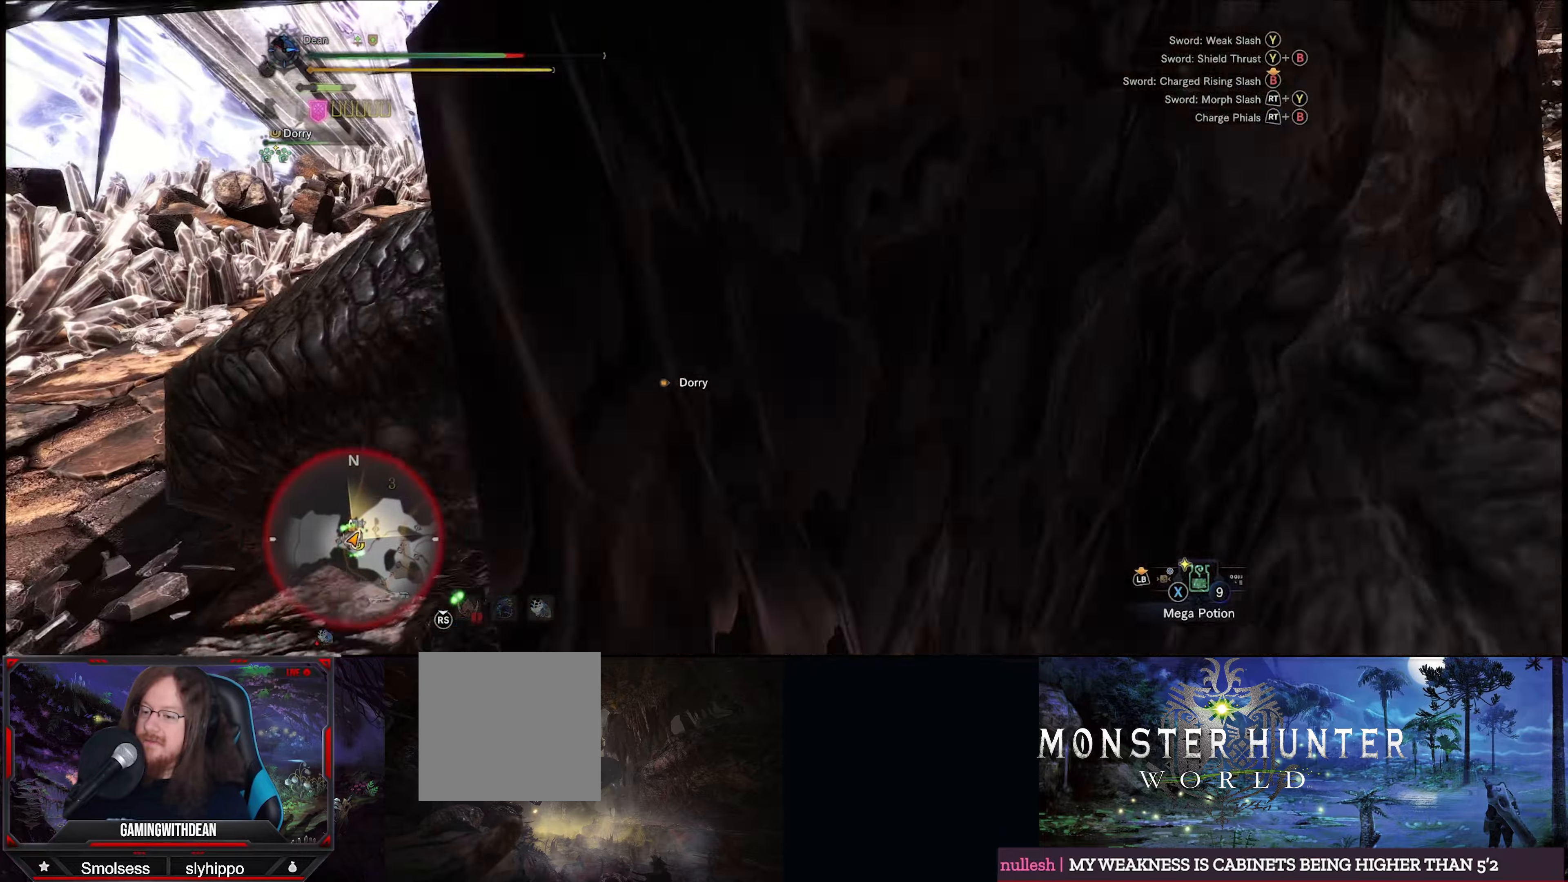
{"buttons": [], "left_stick": "up-right", "right_stick": "right", "events": [[67, "B", "down"], [167, "B", "up"], [383, "right_stick", "right"], [433, "left_stick", "up-right"]]}
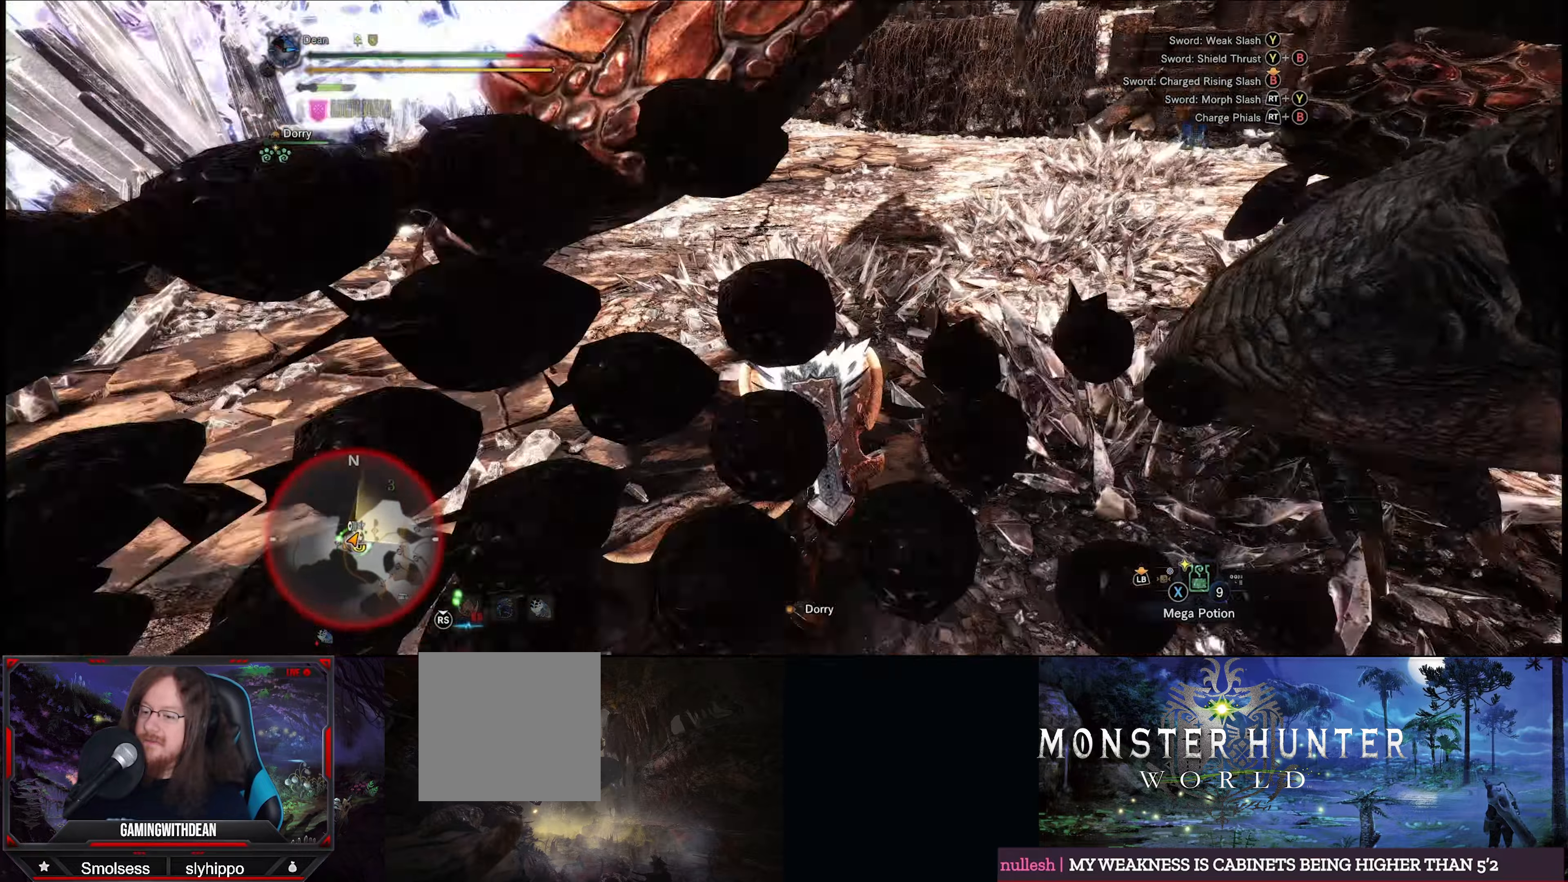
{"buttons": ["R2"], "left_stick": "up", "right_stick": "right", "events": [[133, "left_stick", "right"], [250, "left_stick", "up-right"], [433, "R2", "down"], [483, "left_stick", "up"]]}
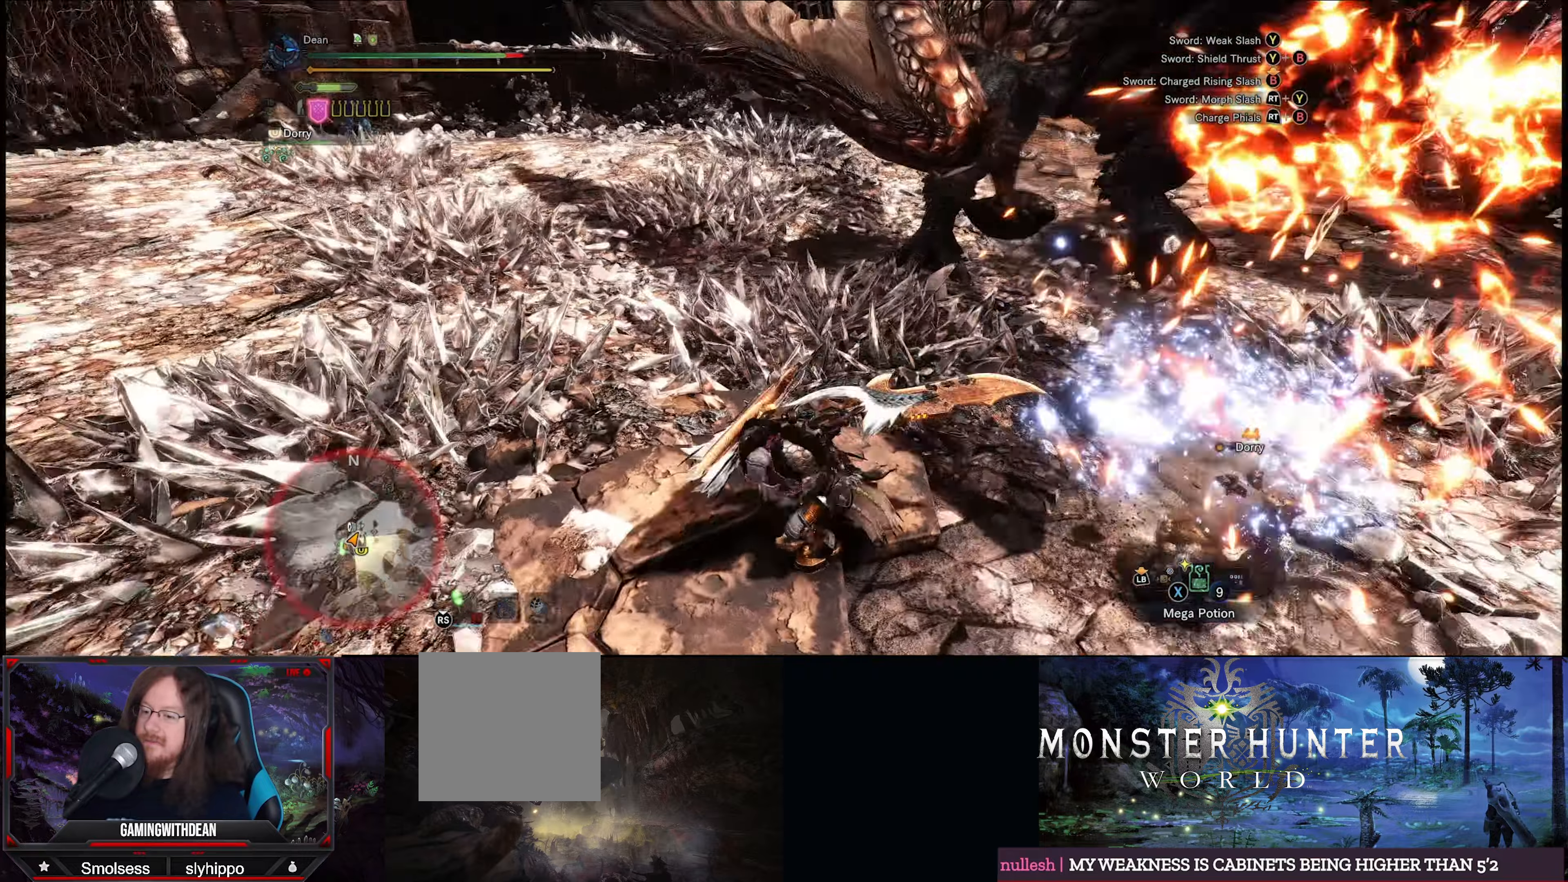
{"buttons": ["R2"], "left_stick": "up", "right_stick": "up-left", "events": [[183, "right_stick", "center"], [433, "right_stick", "up-left"]]}
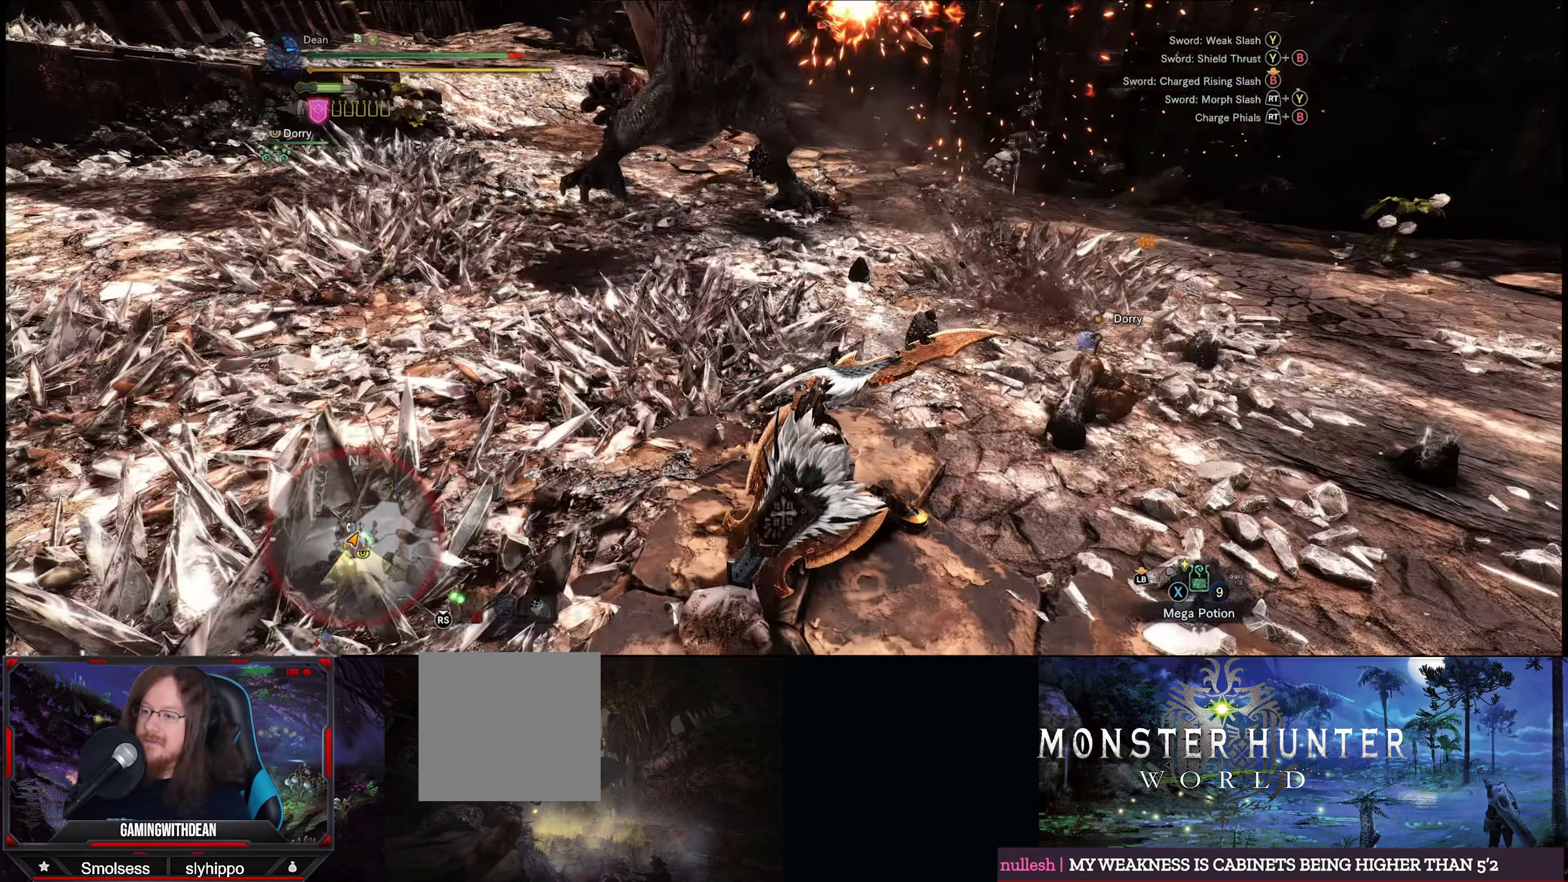
{"buttons": ["R2"], "left_stick": "up", "right_stick": "center", "events": [[167, "right_stick", "center"]]}
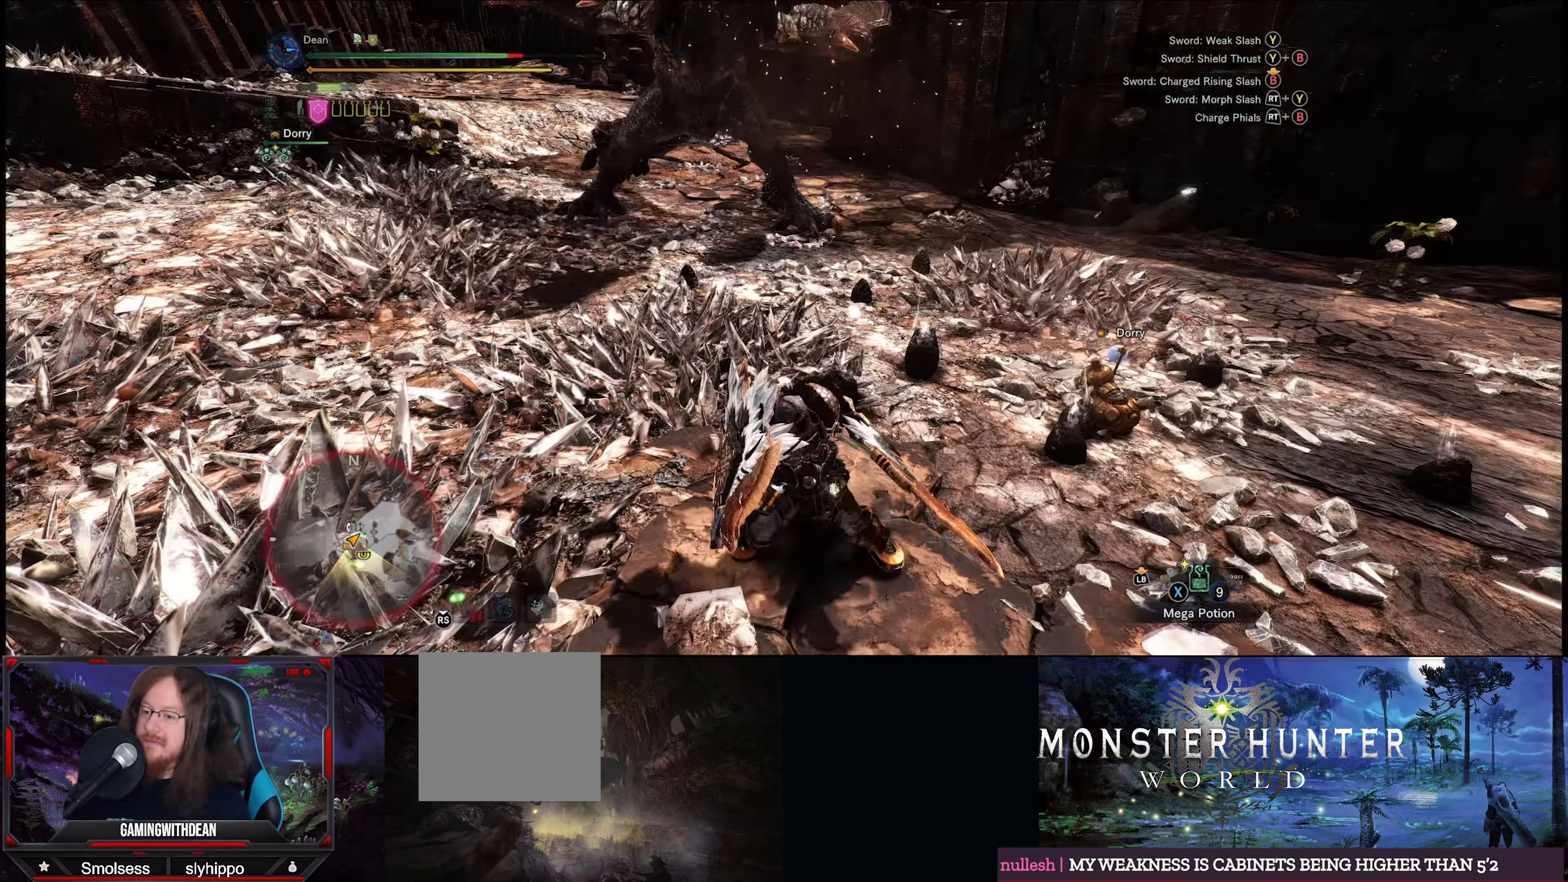
{"buttons": ["R2"], "left_stick": "center", "right_stick": "center", "events": [[217, "right_stick", "up-right"], [350, "left_stick", "center"], [400, "right_stick", "center"]]}
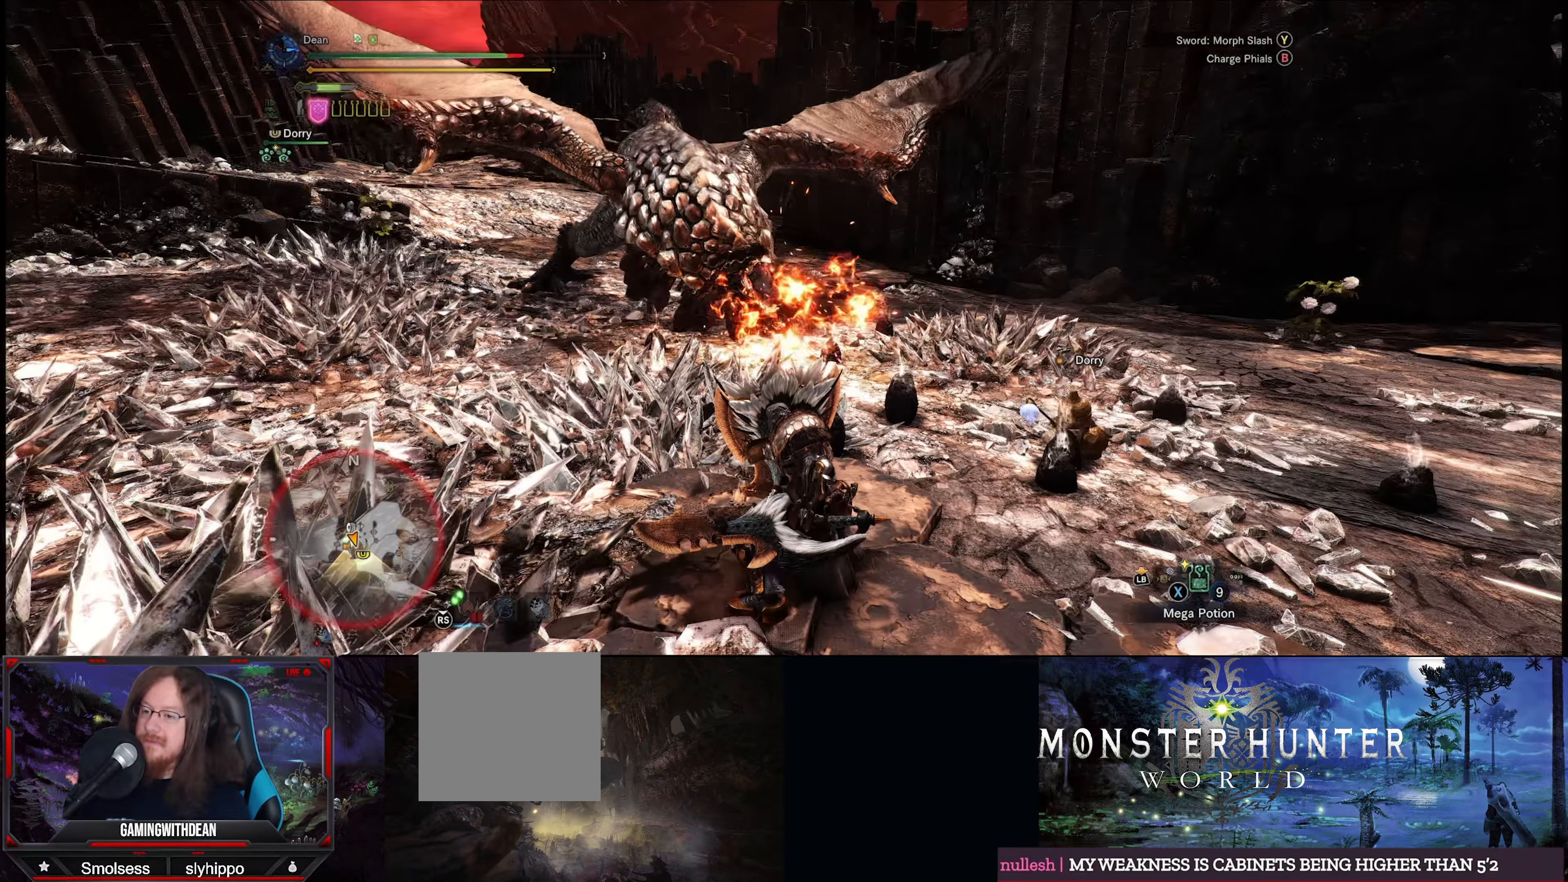
{"buttons": ["R2"], "left_stick": "center", "right_stick": "down-left", "events": [[234, "right_stick", "left"], [317, "right_stick", "down-left"]]}
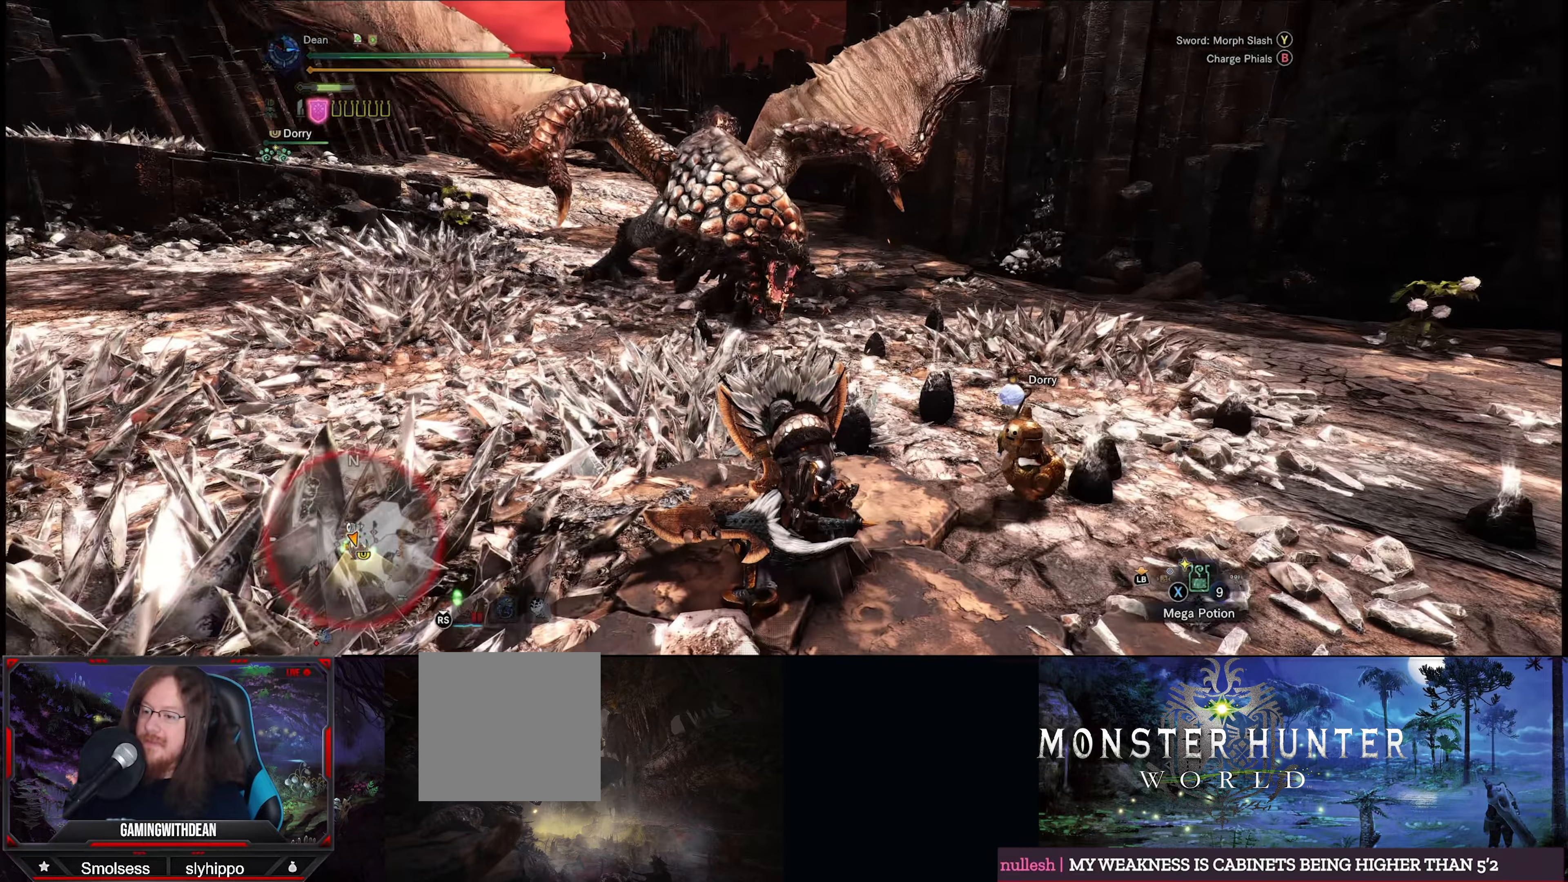
{"buttons": ["R2"], "left_stick": "center", "right_stick": "center", "events": [[50, "right_stick", "center"]]}
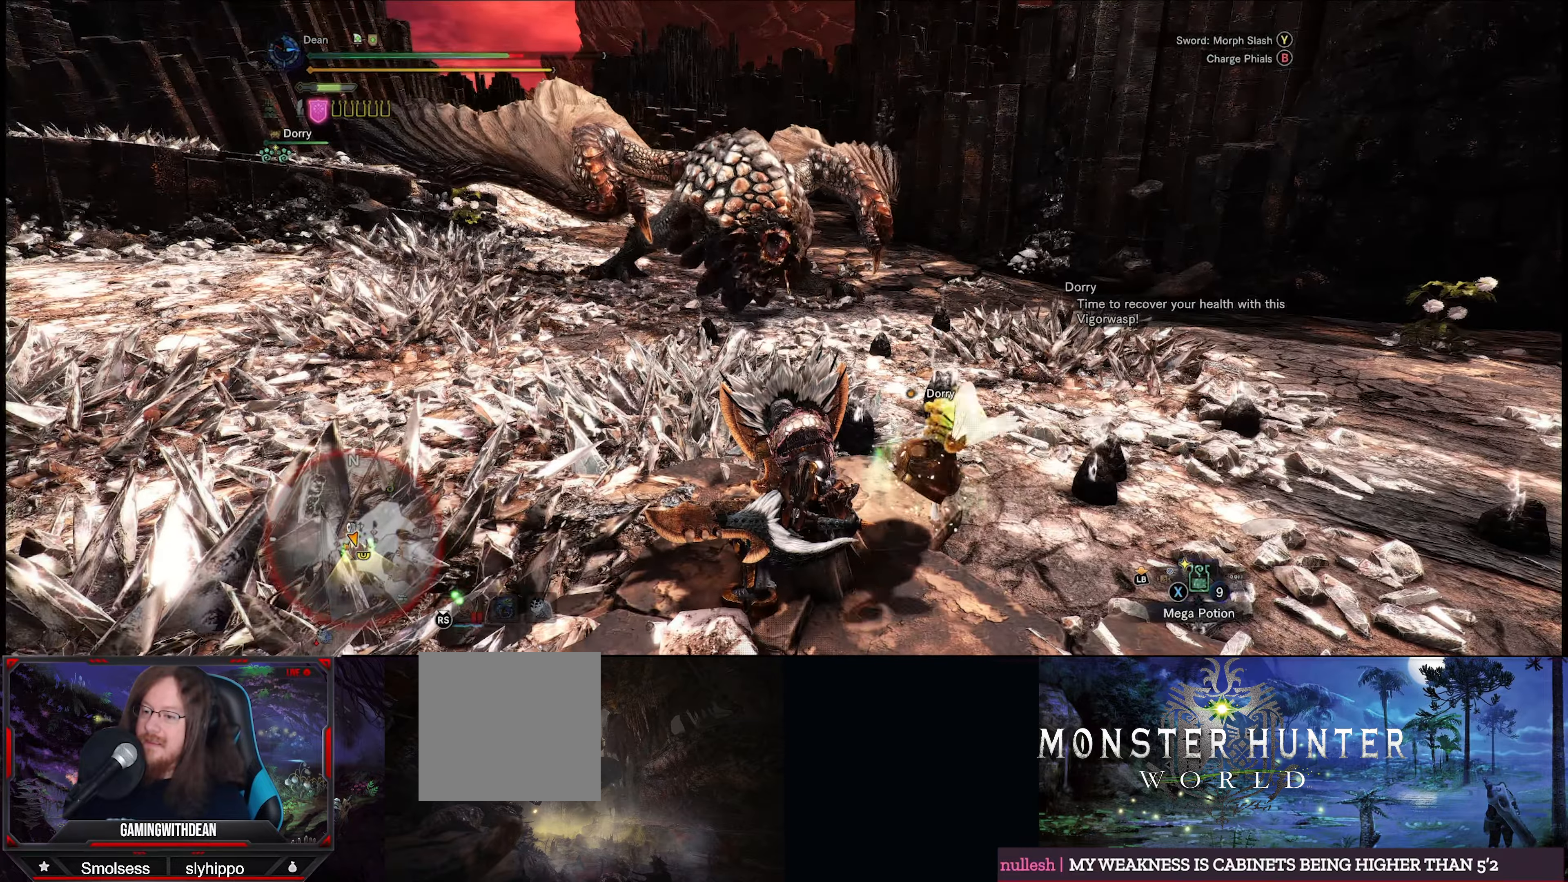
{"buttons": ["R2"], "left_stick": "center", "right_stick": "center", "events": []}
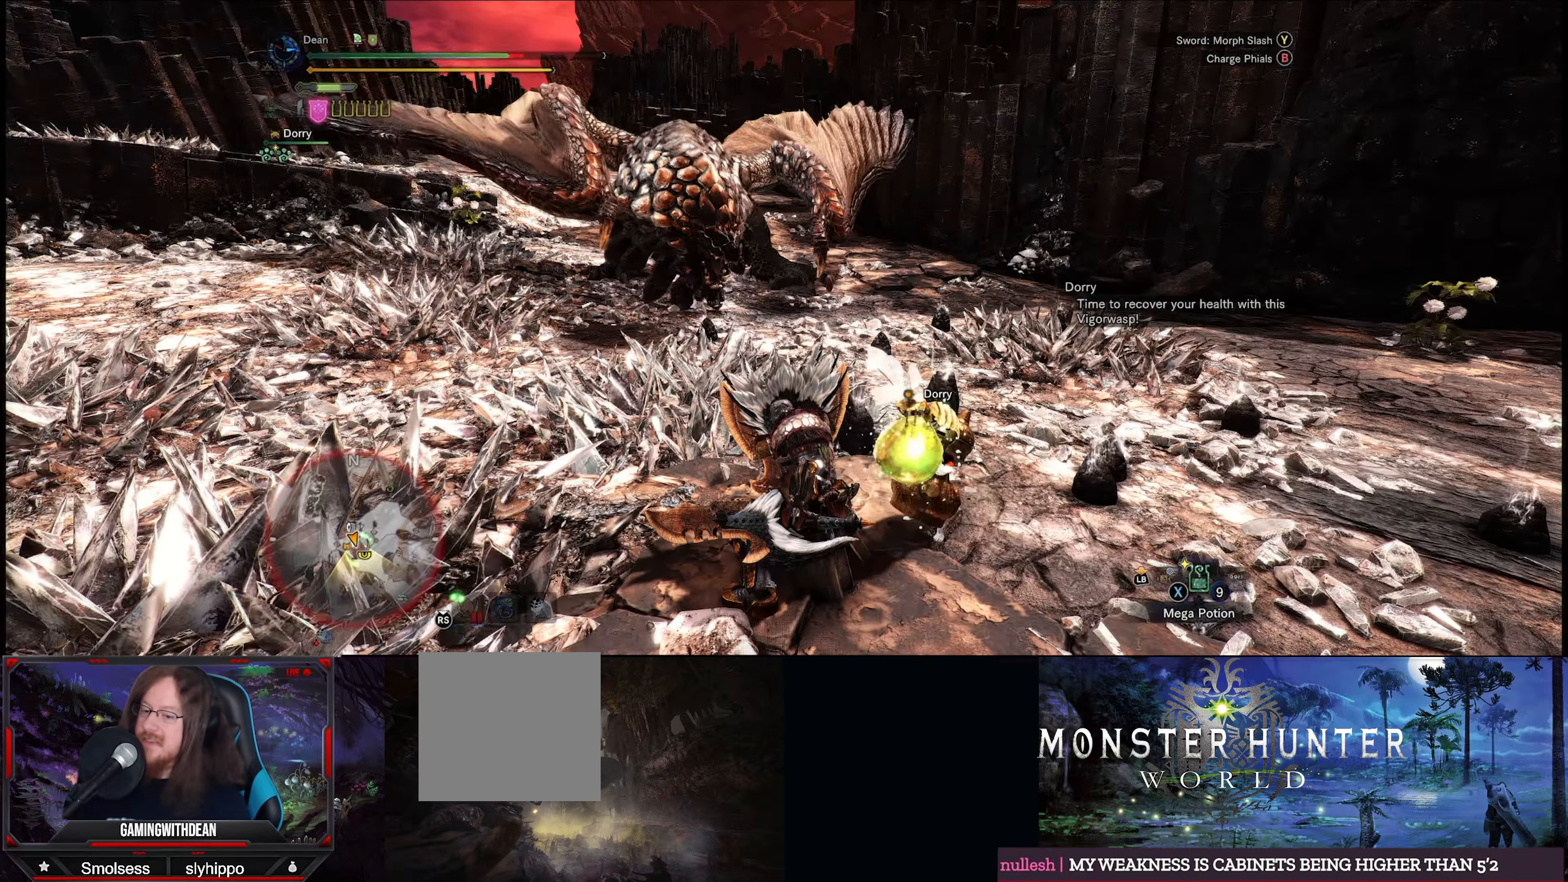
{"buttons": ["R2"], "left_stick": "center", "right_stick": "center", "events": []}
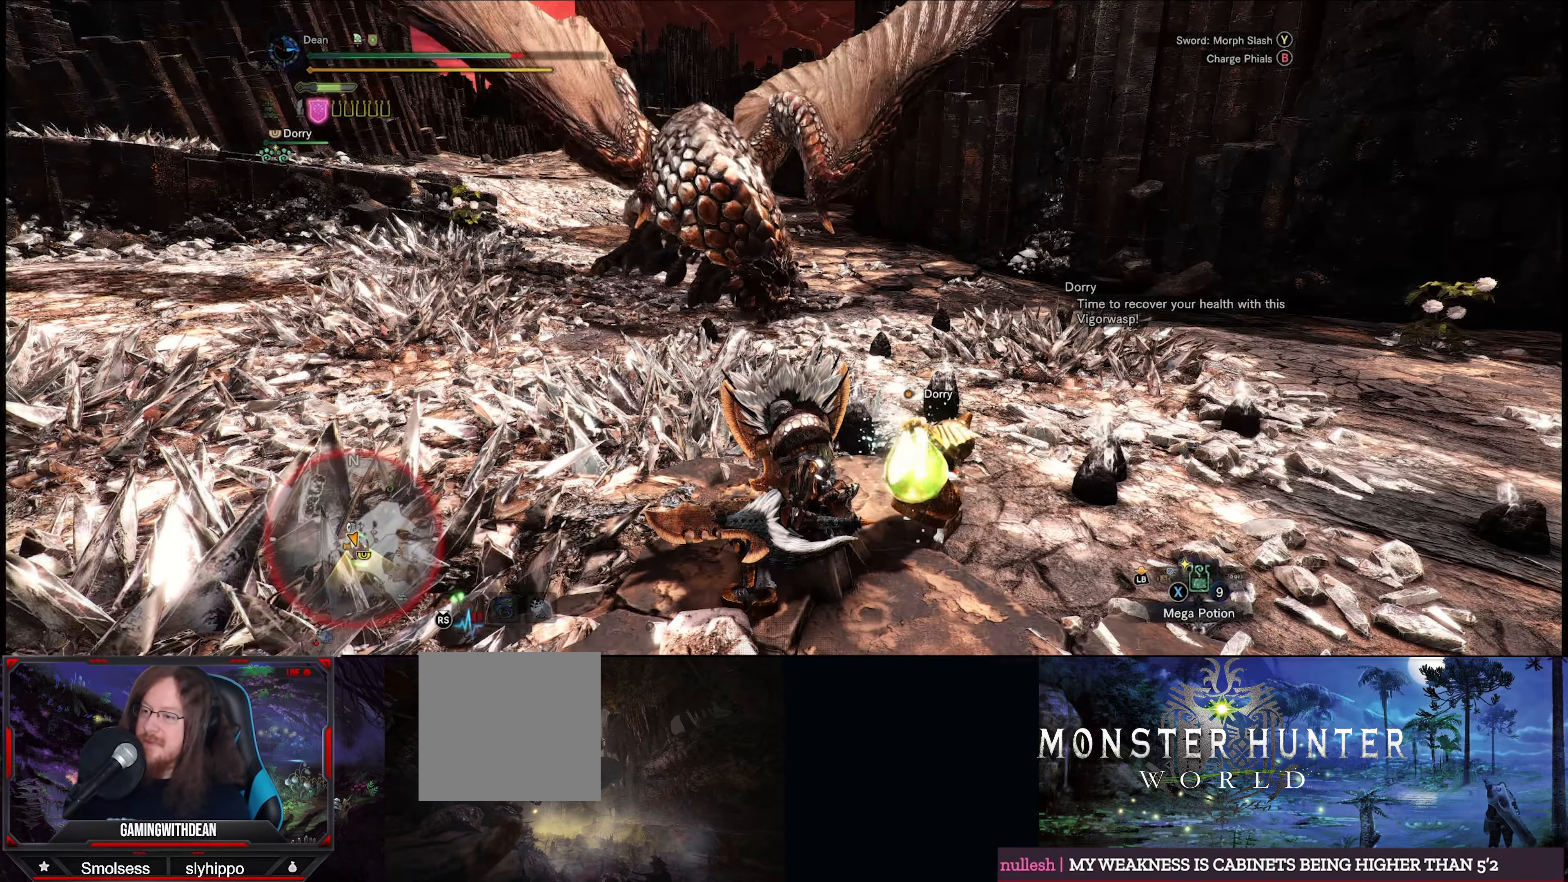
{"buttons": ["R2"], "left_stick": "center", "right_stick": "center", "events": []}
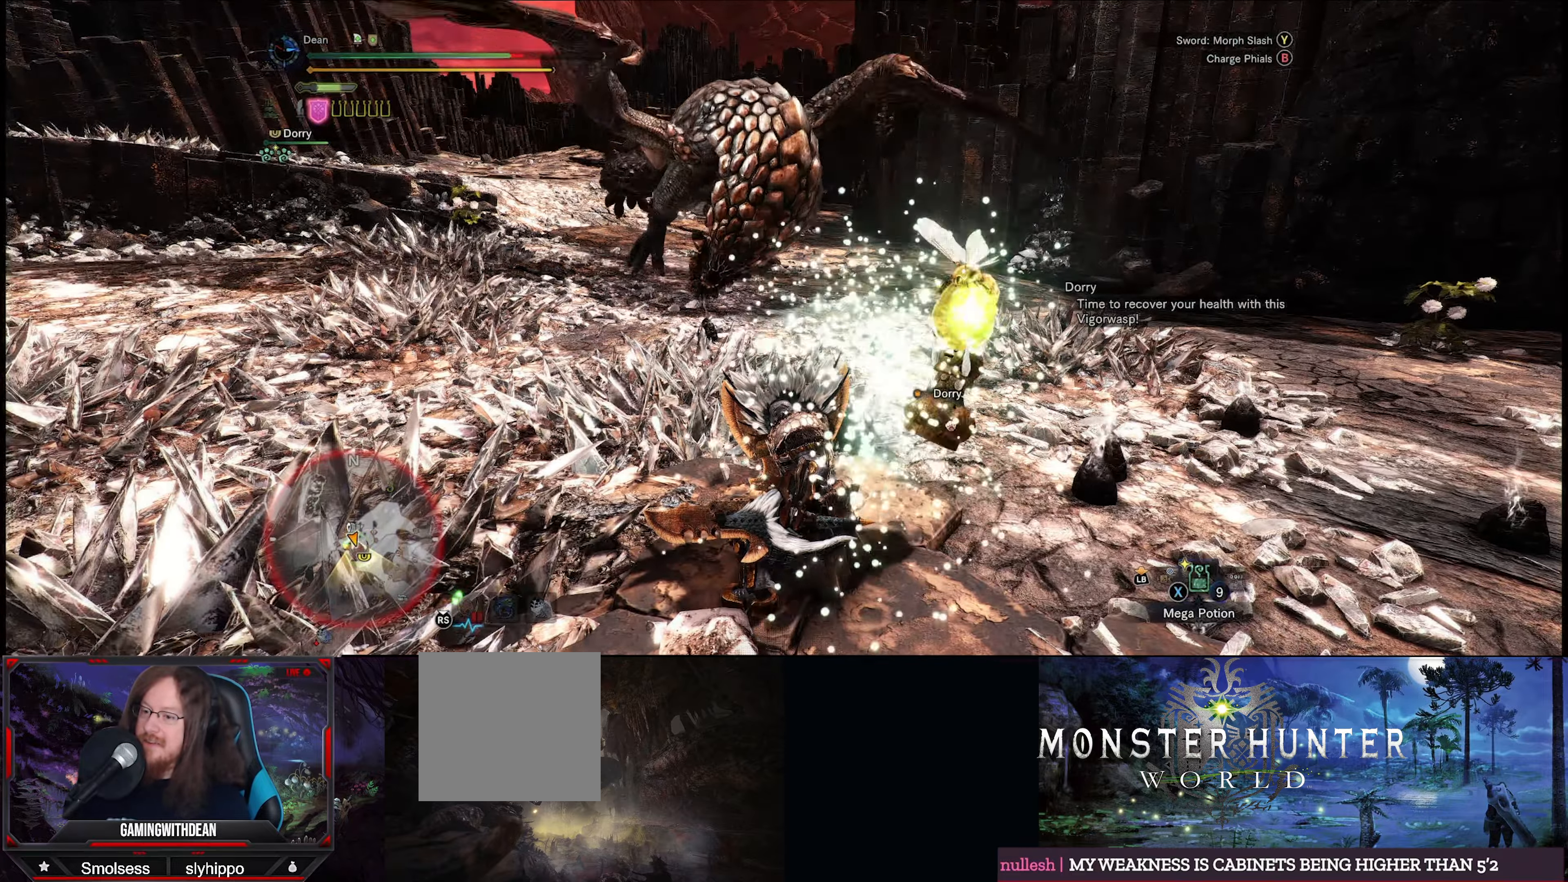
{"buttons": ["R2"], "left_stick": "center", "right_stick": "center", "events": []}
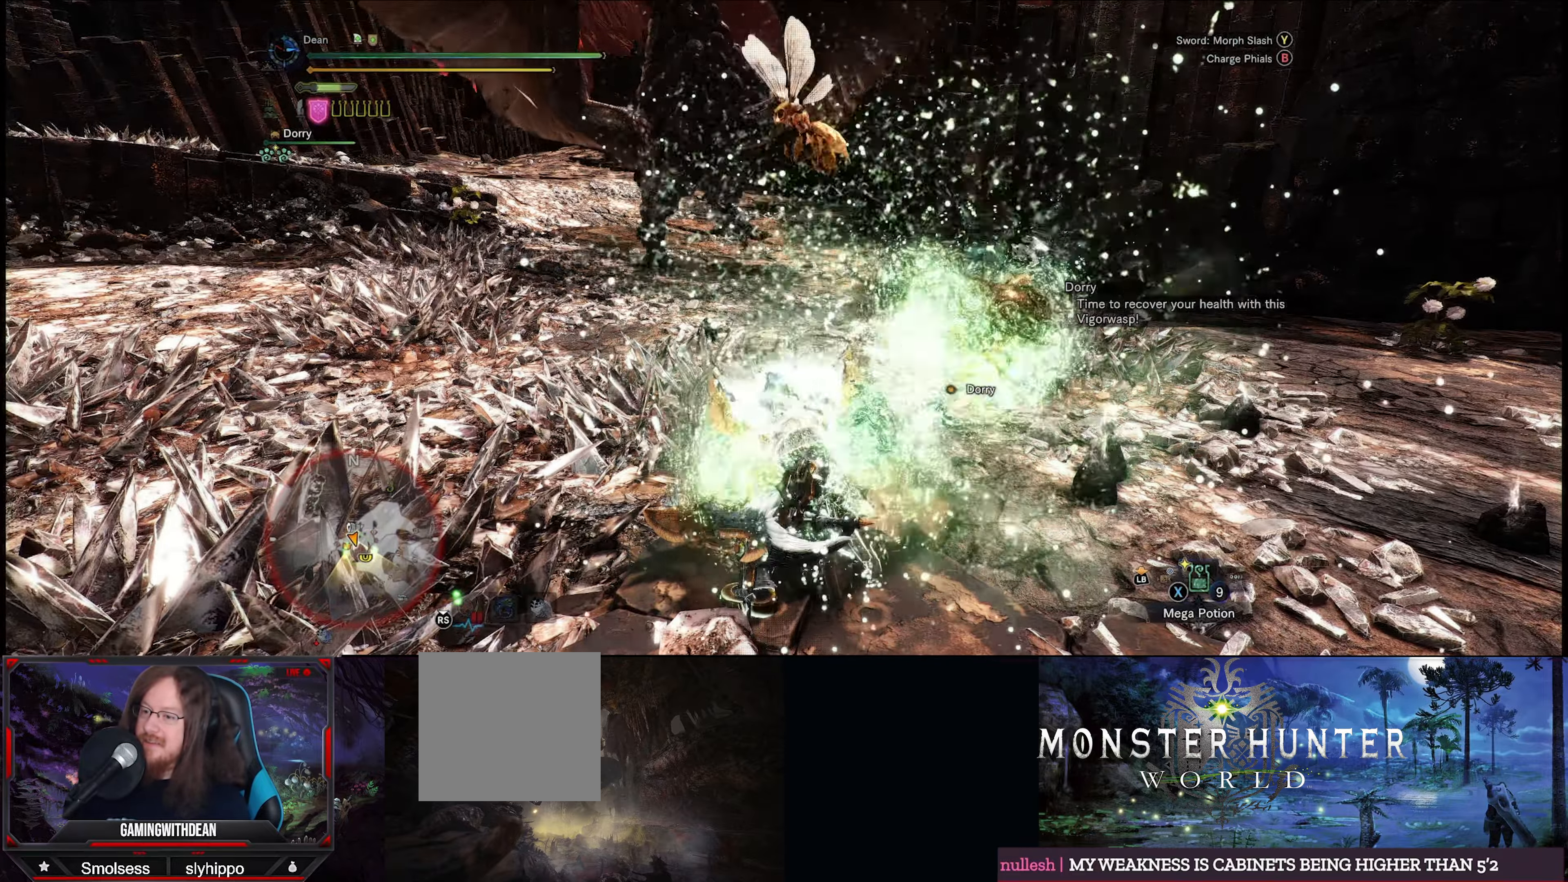
{"buttons": ["R2"], "left_stick": "center", "right_stick": "center", "events": []}
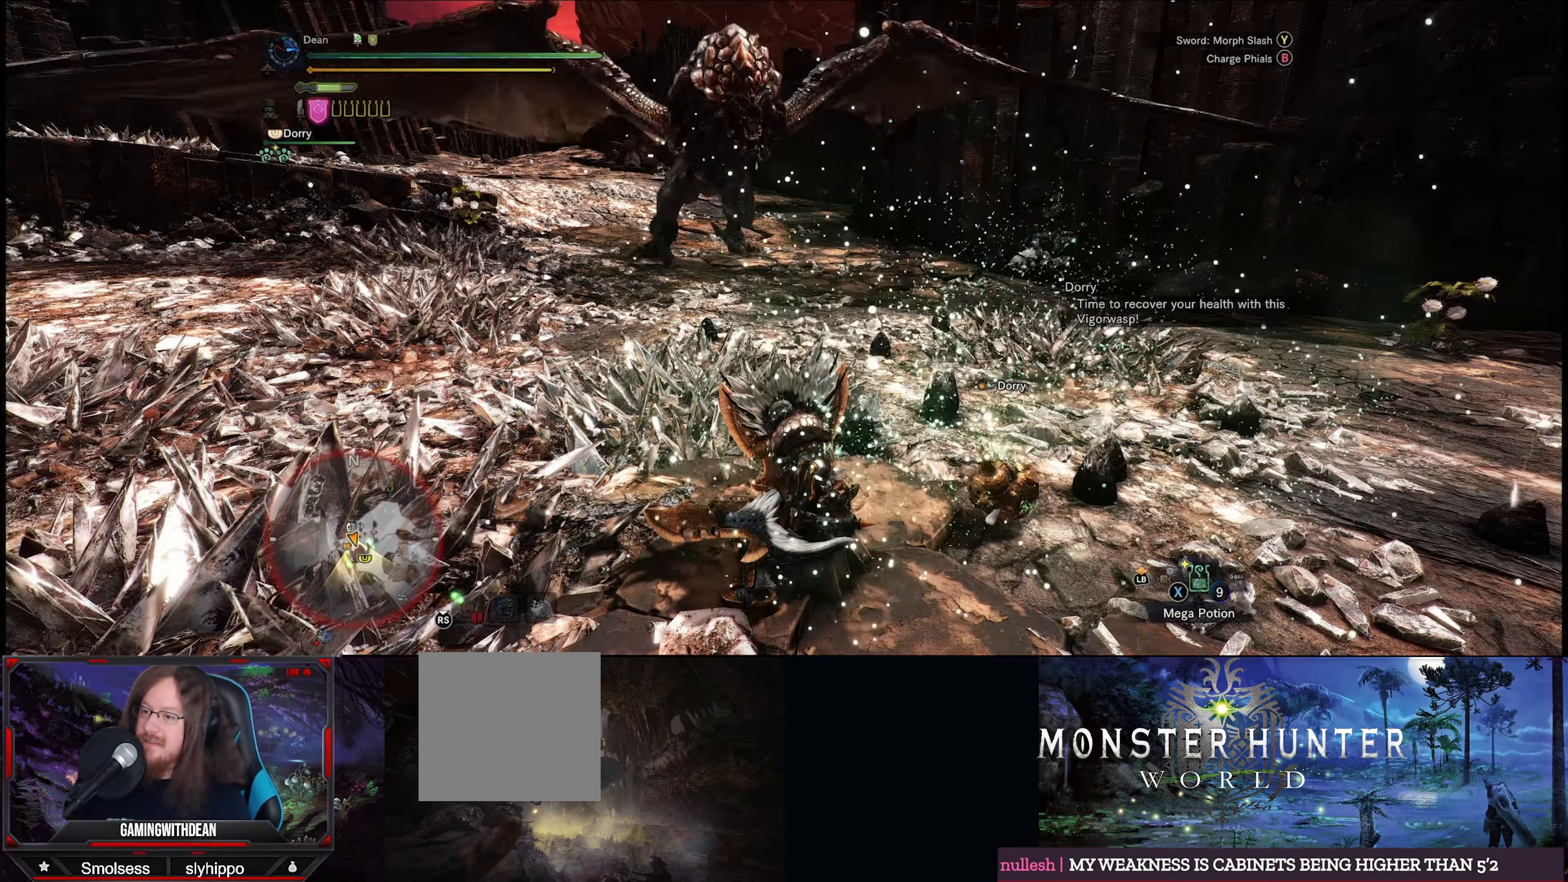
{"buttons": ["R2"], "left_stick": "center", "right_stick": "center", "events": []}
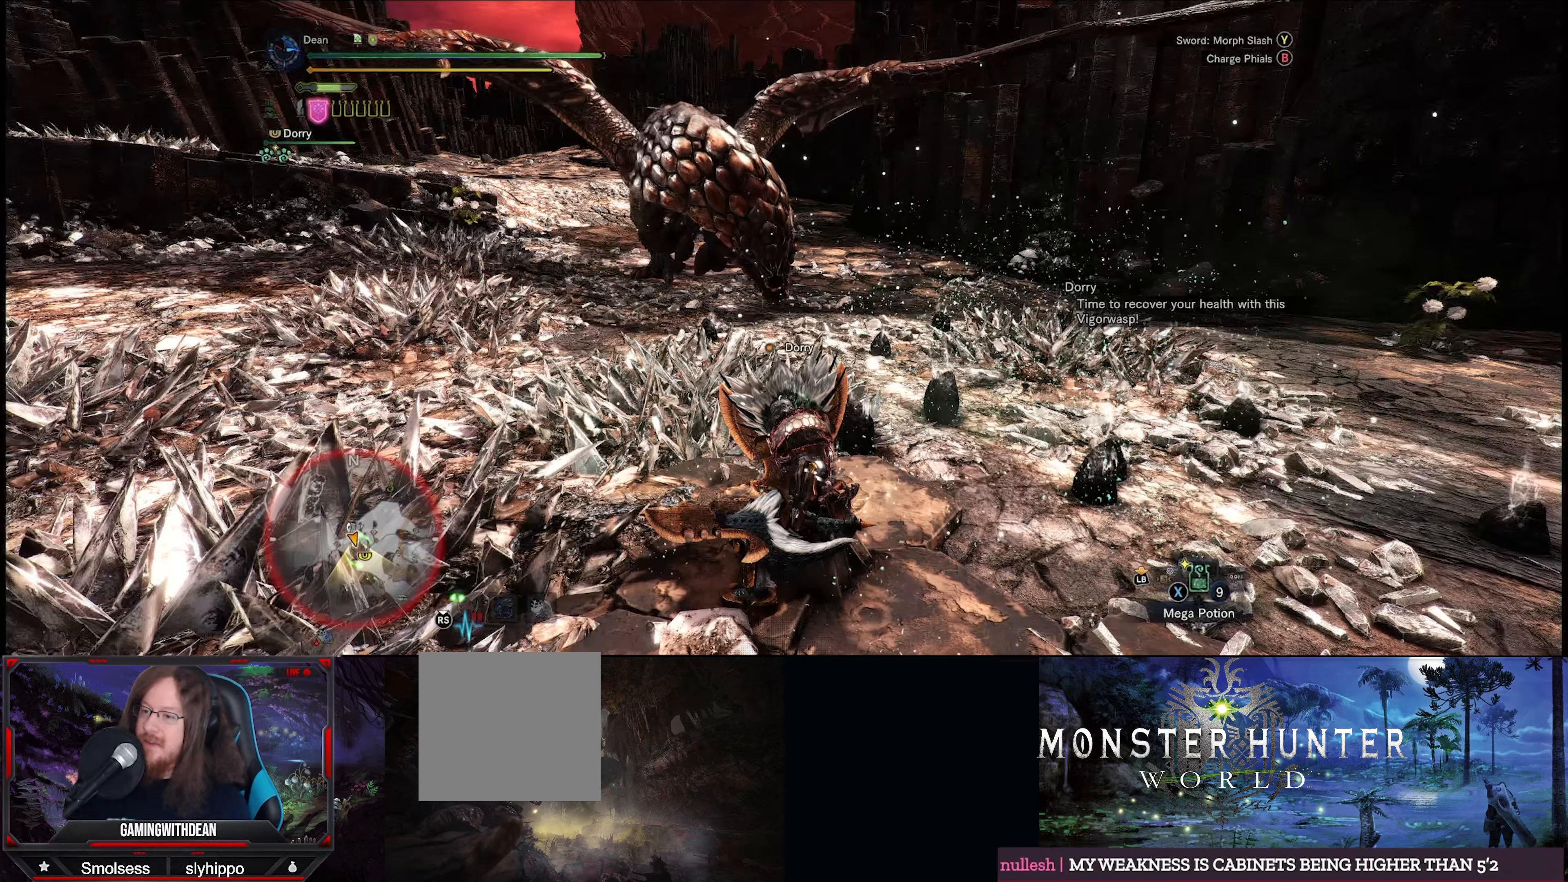
{"buttons": ["R2"], "left_stick": "center", "right_stick": "center", "events": []}
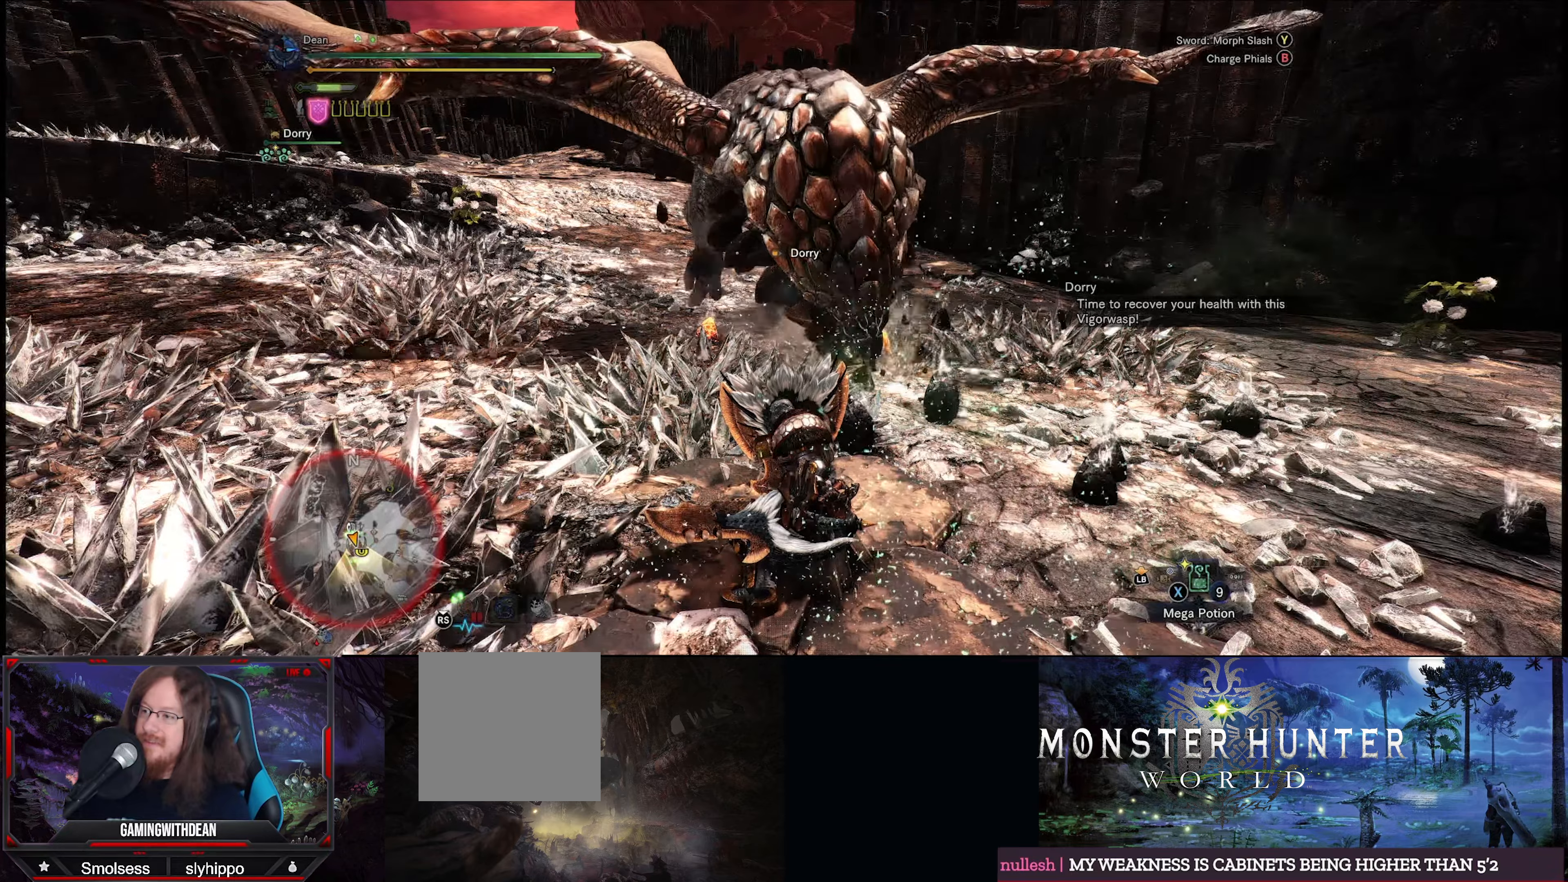
{"buttons": ["R2"], "left_stick": "center", "right_stick": "center", "events": []}
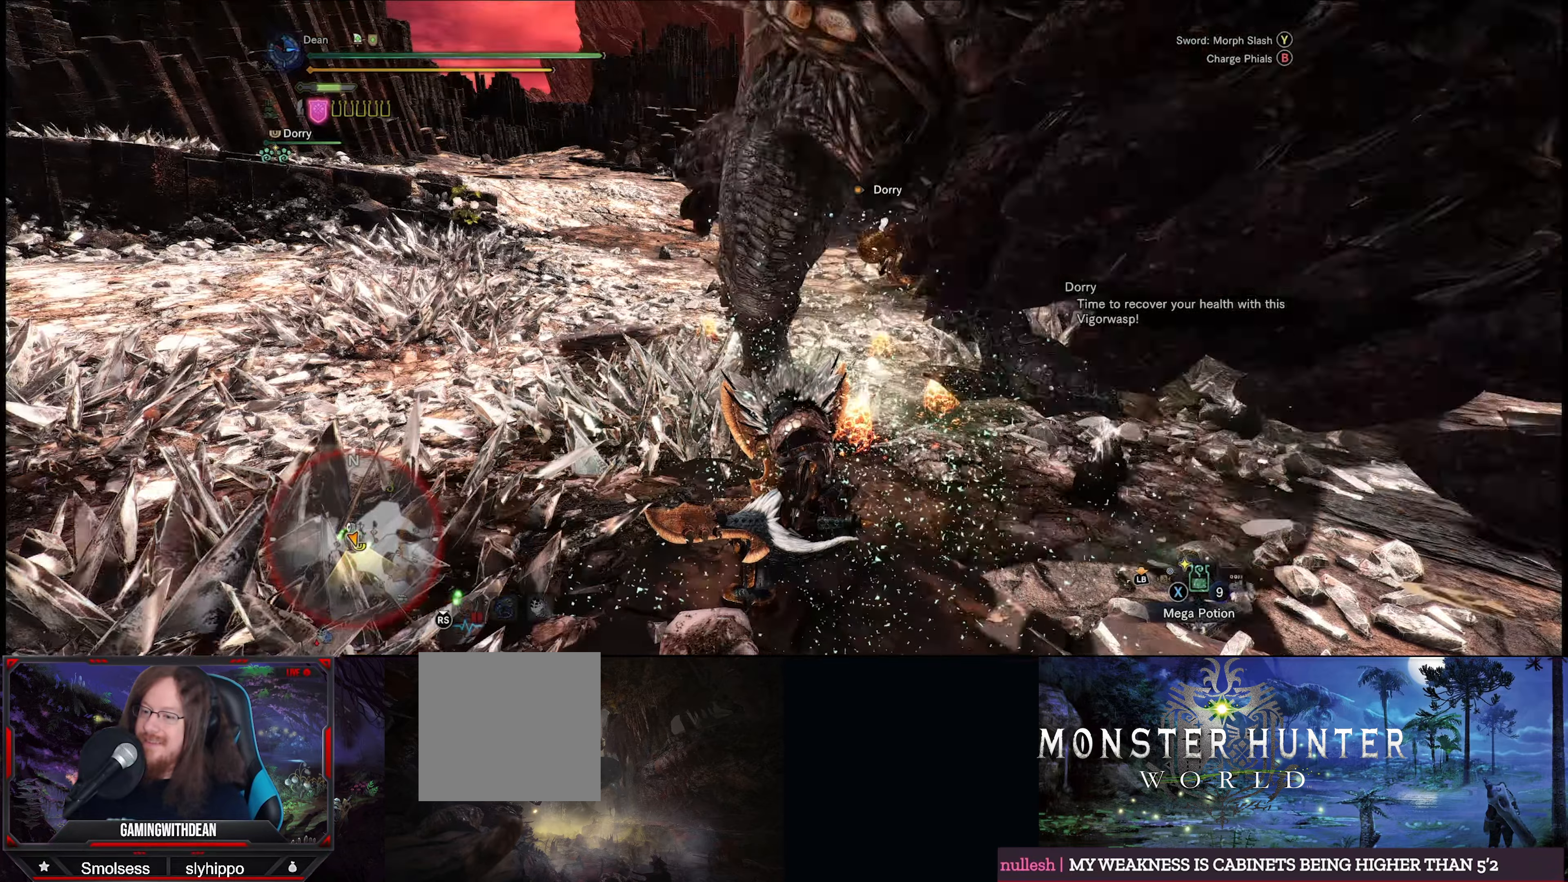
{"buttons": ["R2"], "left_stick": "up-right", "right_stick": "right", "events": [[150, "right_stick", "right"], [250, "left_stick", "right"], [400, "left_stick", "up-right"]]}
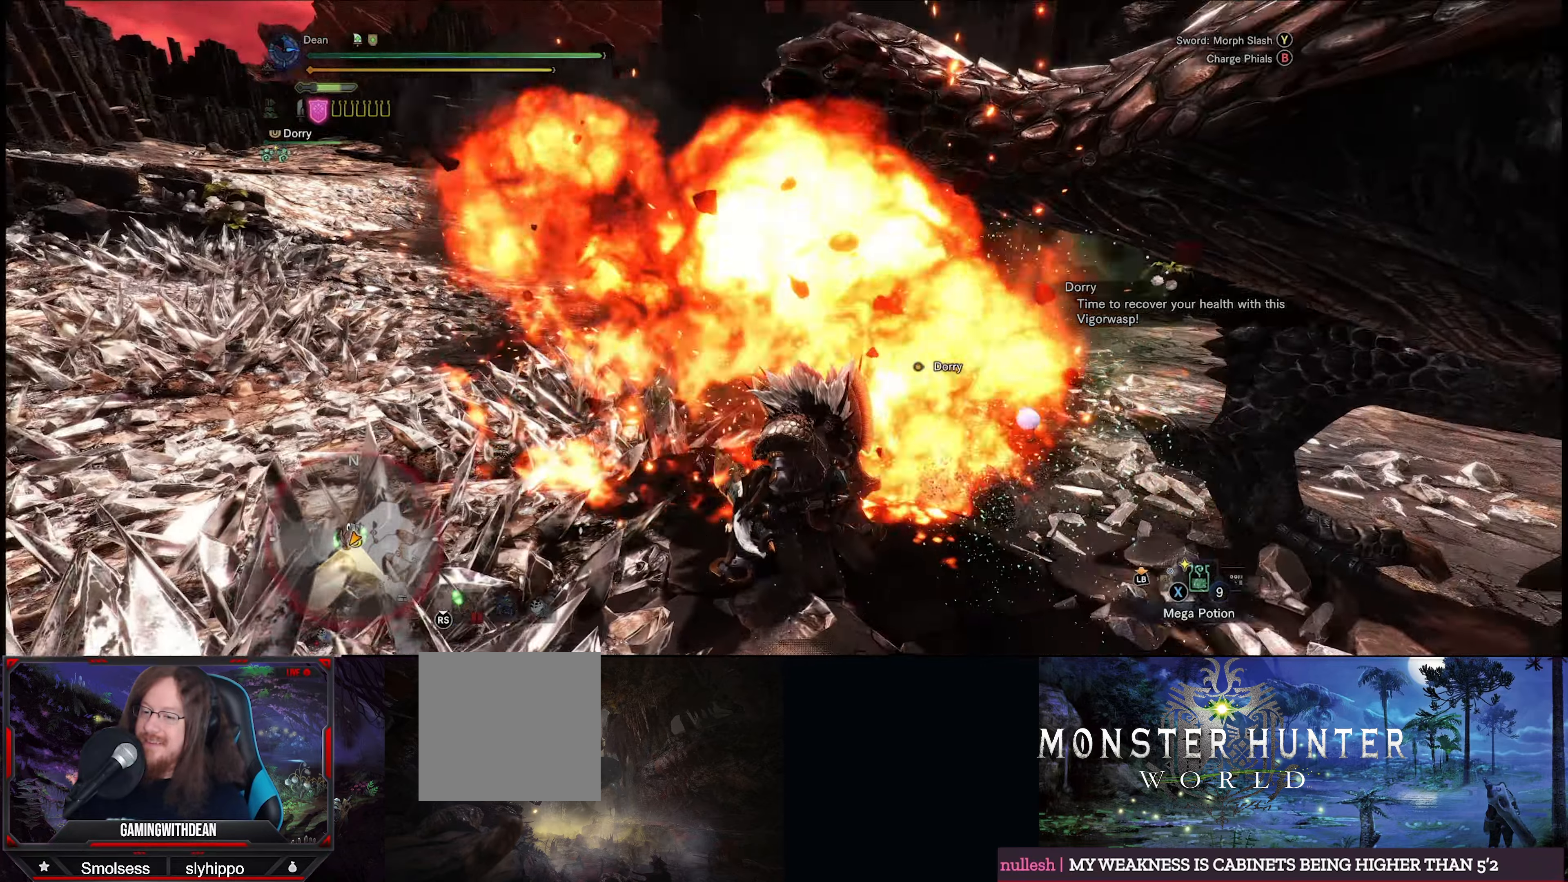
{"buttons": ["R2"], "left_stick": "up", "right_stick": "right", "events": [[333, "left_stick", "up"]]}
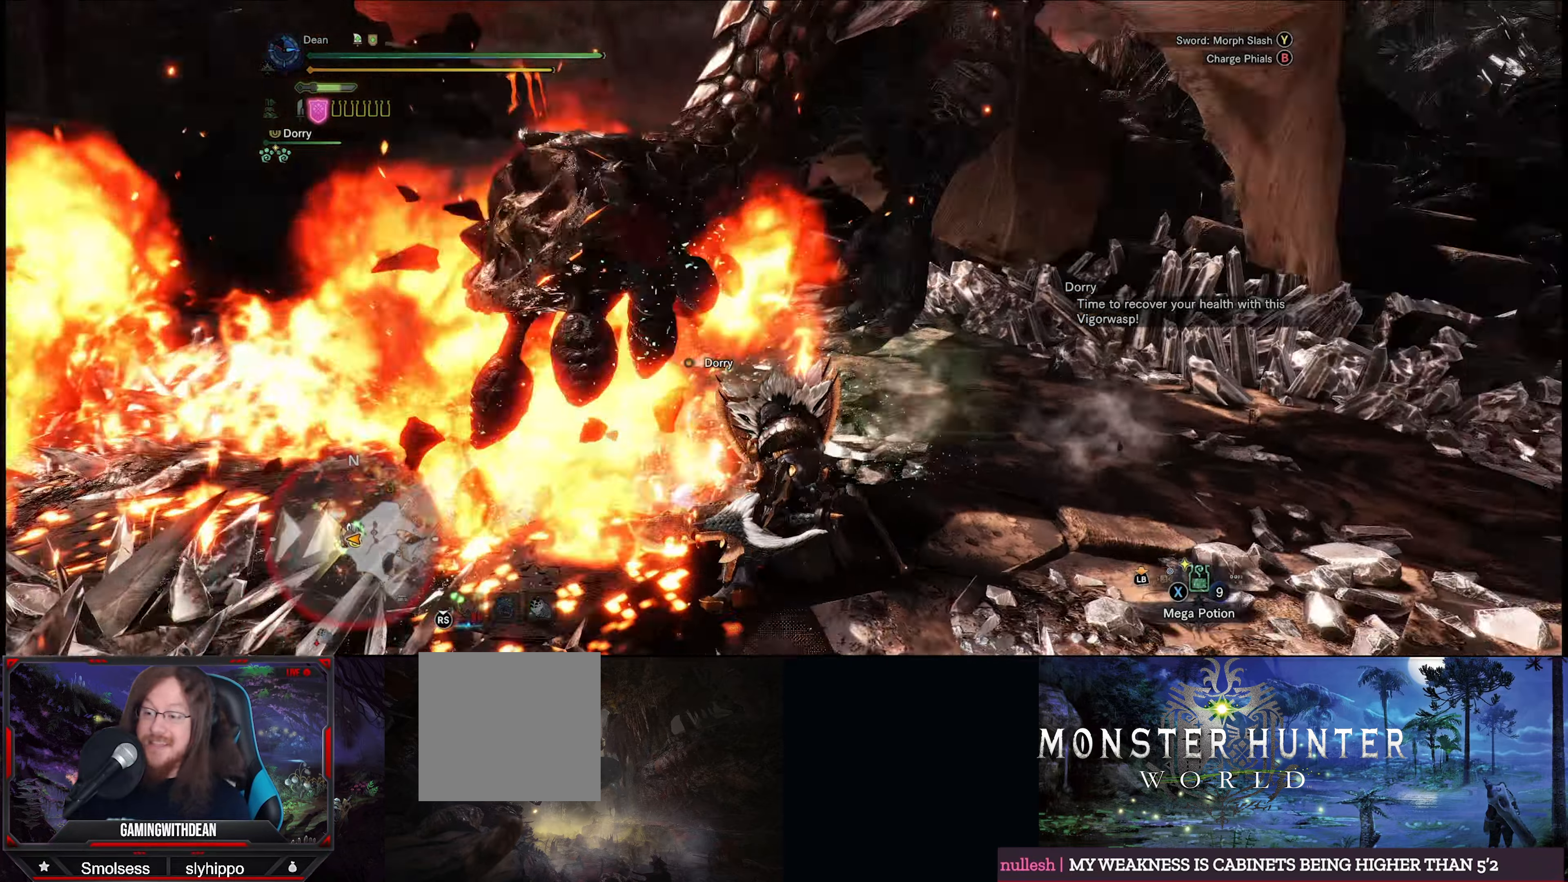
{"buttons": ["R2"], "left_stick": "up", "right_stick": "center", "events": [[66, "left_stick", "center"], [83, "right_stick", "center"], [483, "left_stick", "up"]]}
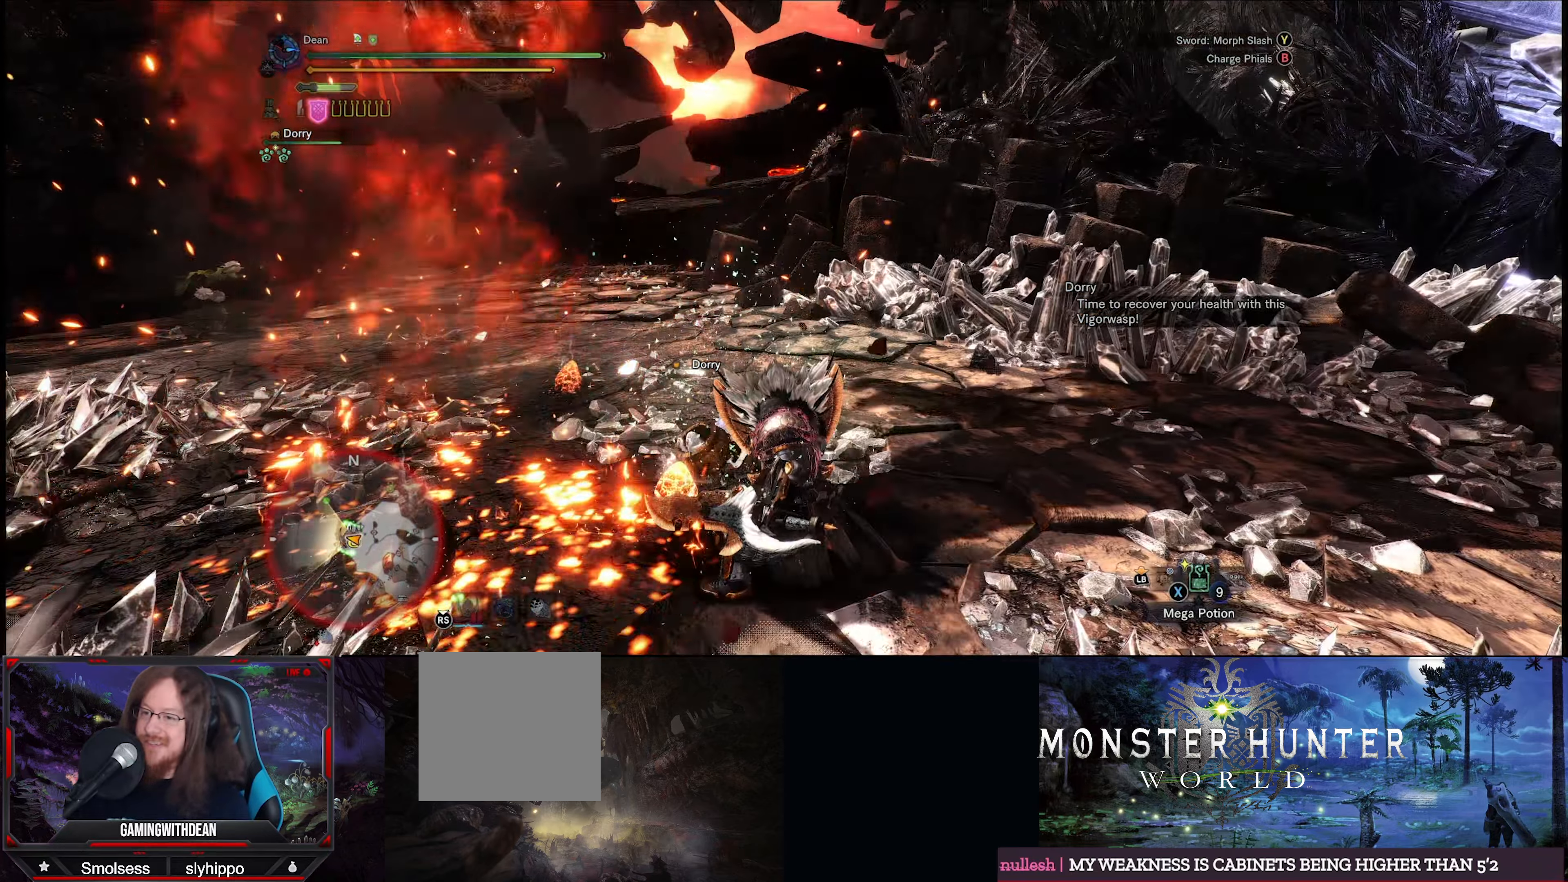
{"buttons": ["R2"], "left_stick": "up", "right_stick": "center", "events": []}
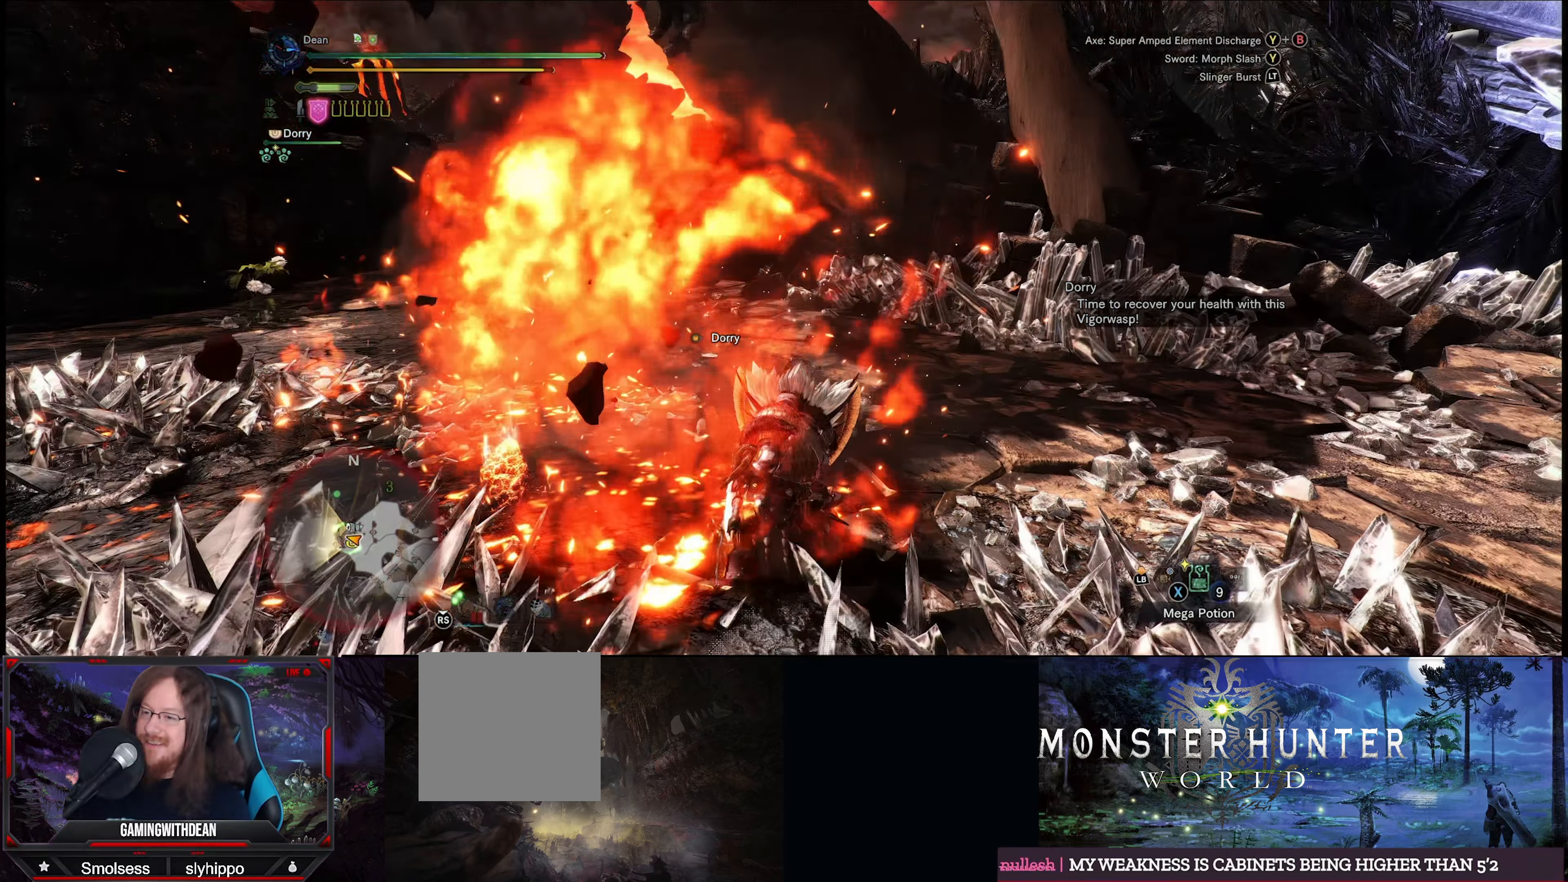
{"buttons": ["R2"], "left_stick": "center", "right_stick": "up-left", "events": [[100, "left_stick", "center"], [483, "right_stick", "up-left"]]}
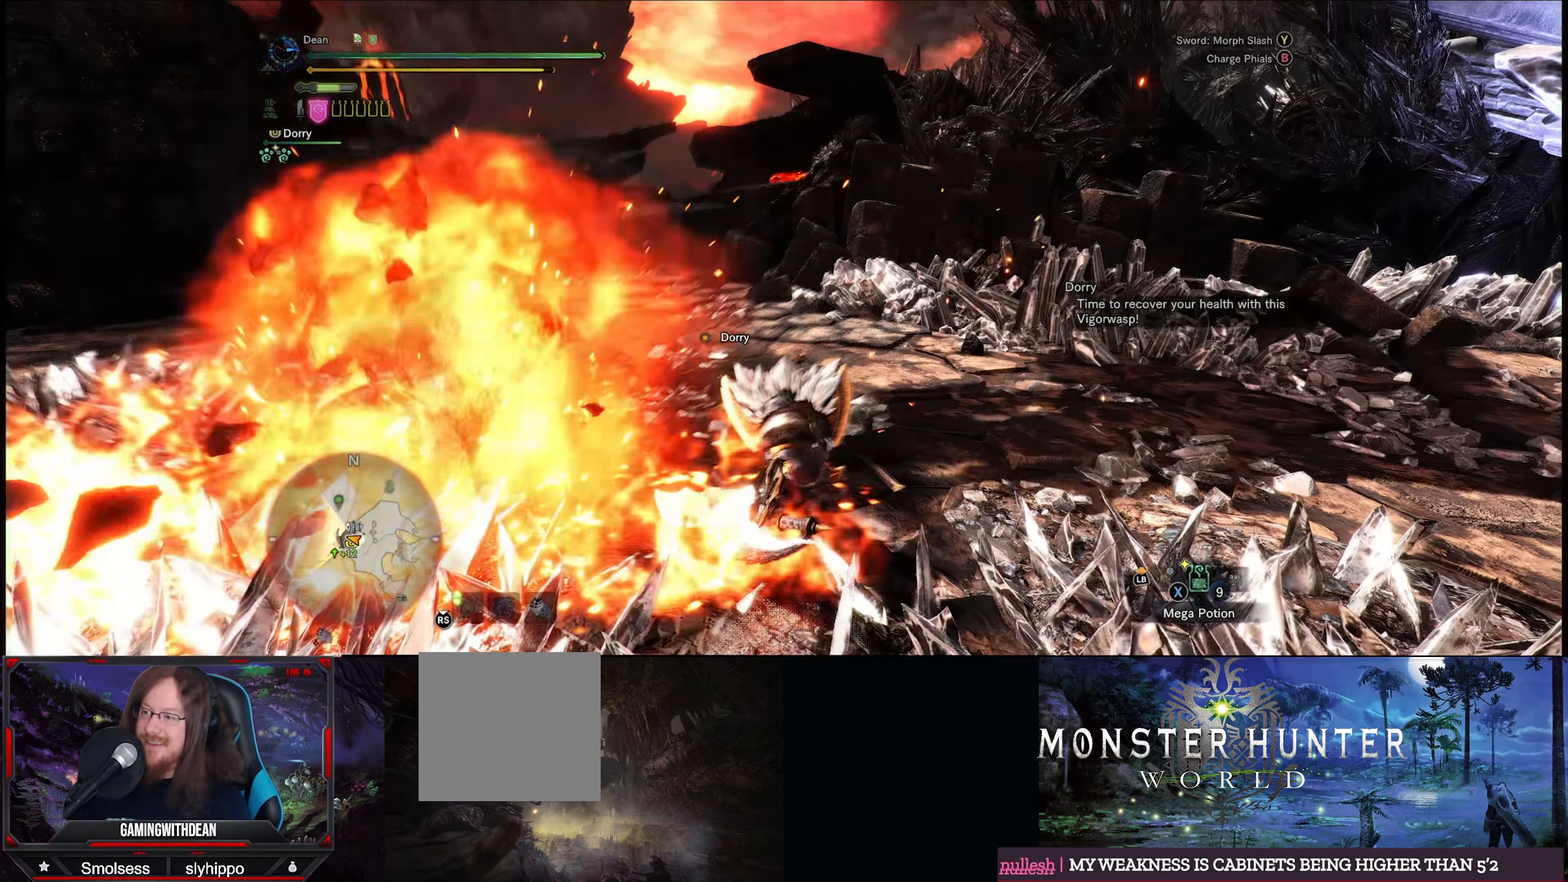
{"buttons": ["R2"], "left_stick": "center", "right_stick": "up-left", "events": [[100, "left_stick", "up"], [300, "left_stick", "center"]]}
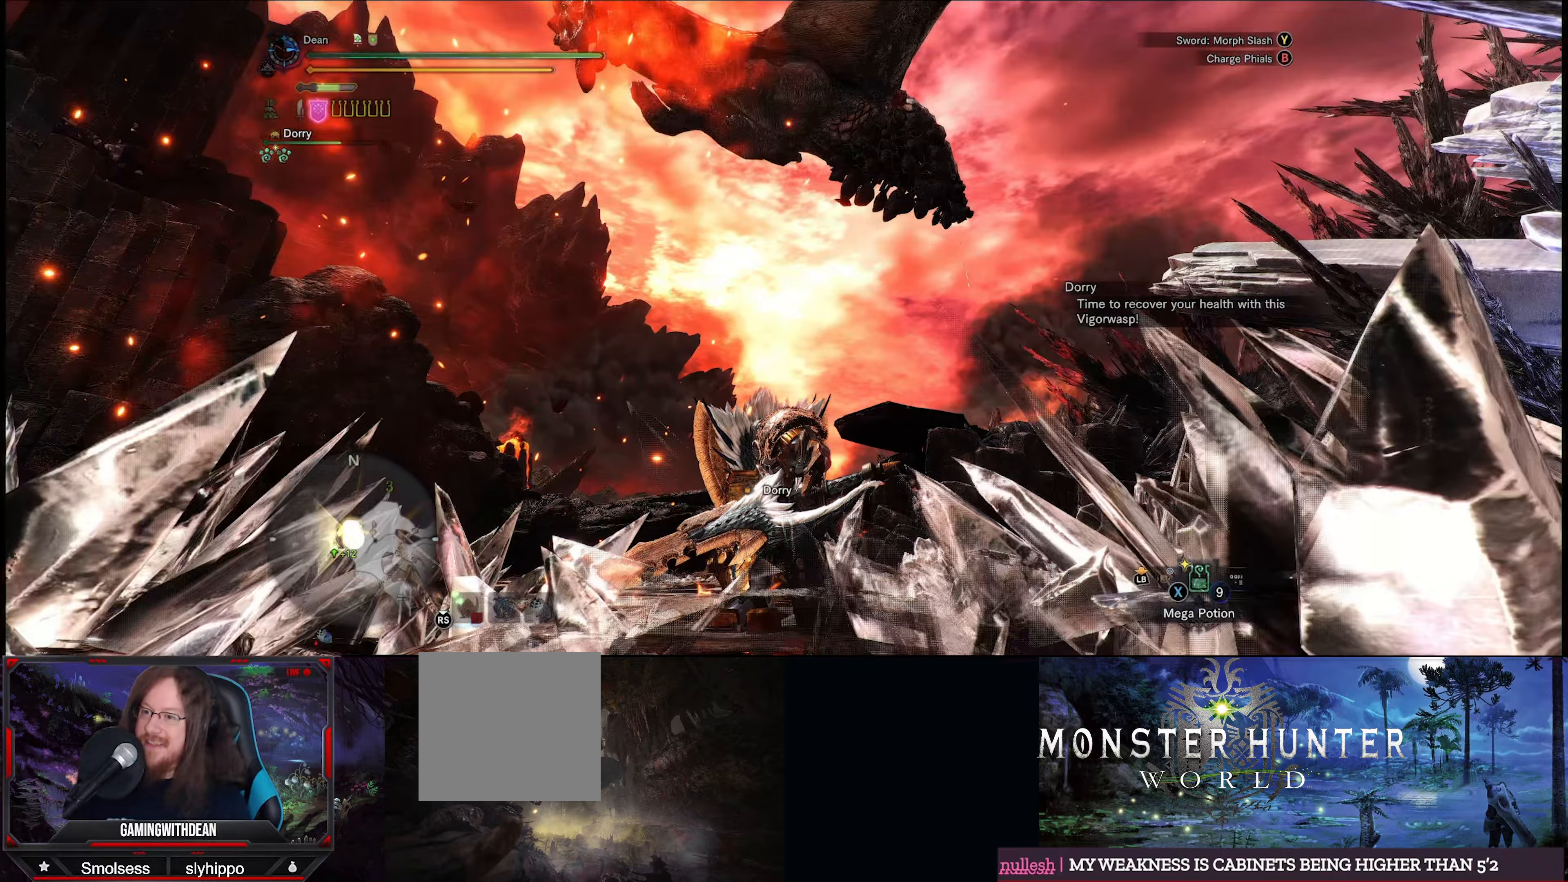
{"buttons": ["R2"], "left_stick": "center", "right_stick": "center", "events": [[100, "right_stick", "center"]]}
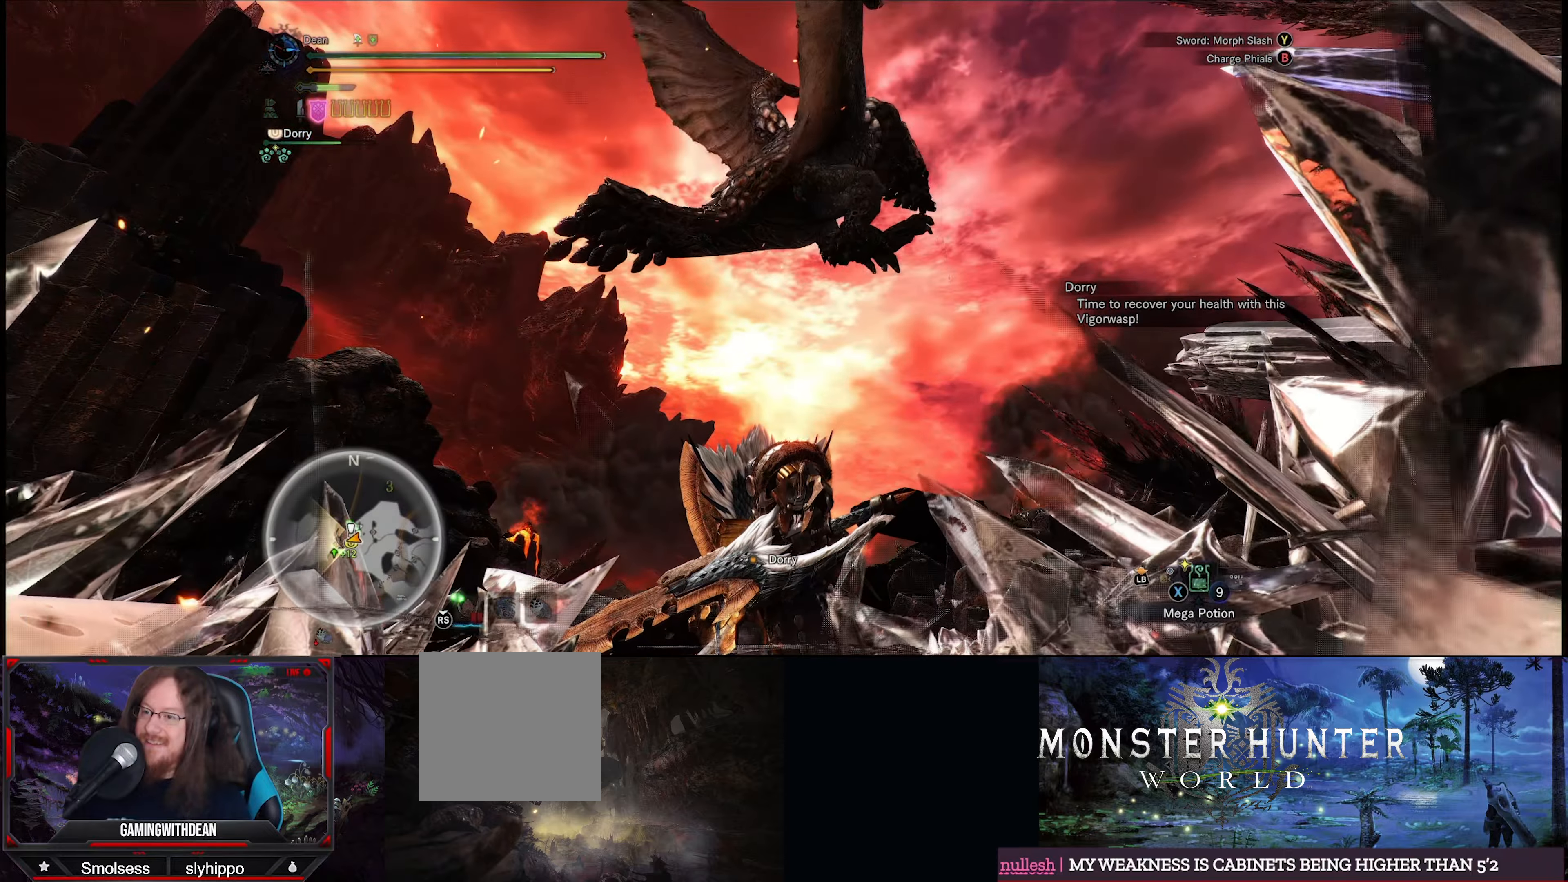
{"buttons": ["R2"], "left_stick": "center", "right_stick": "down", "events": [[267, "right_stick", "down"]]}
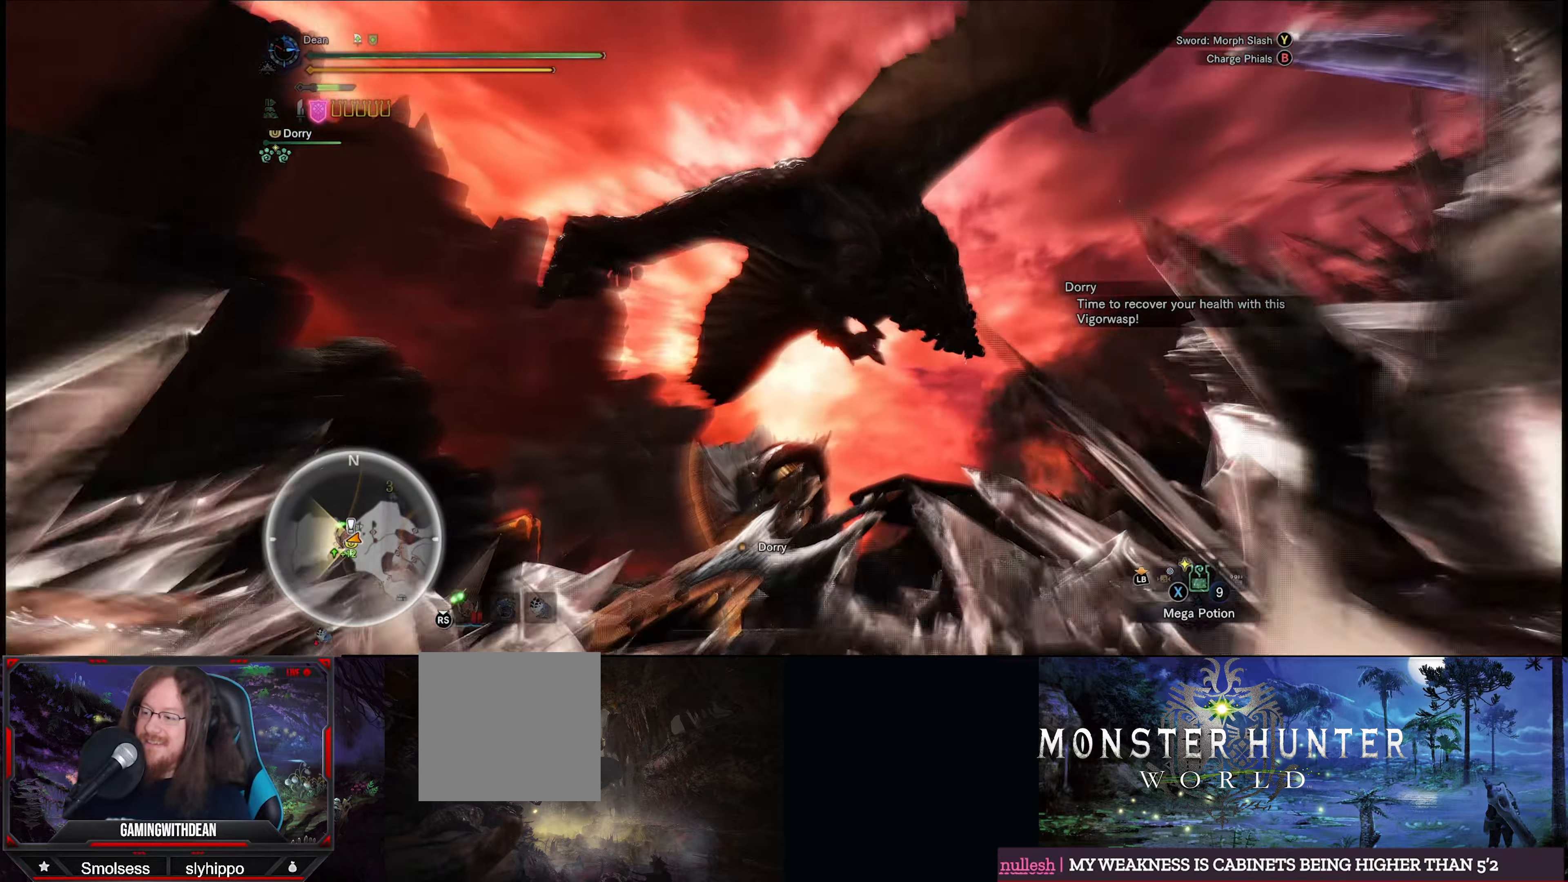
{"buttons": ["R2"], "left_stick": "up", "right_stick": "down", "events": [[317, "left_stick", "up"]]}
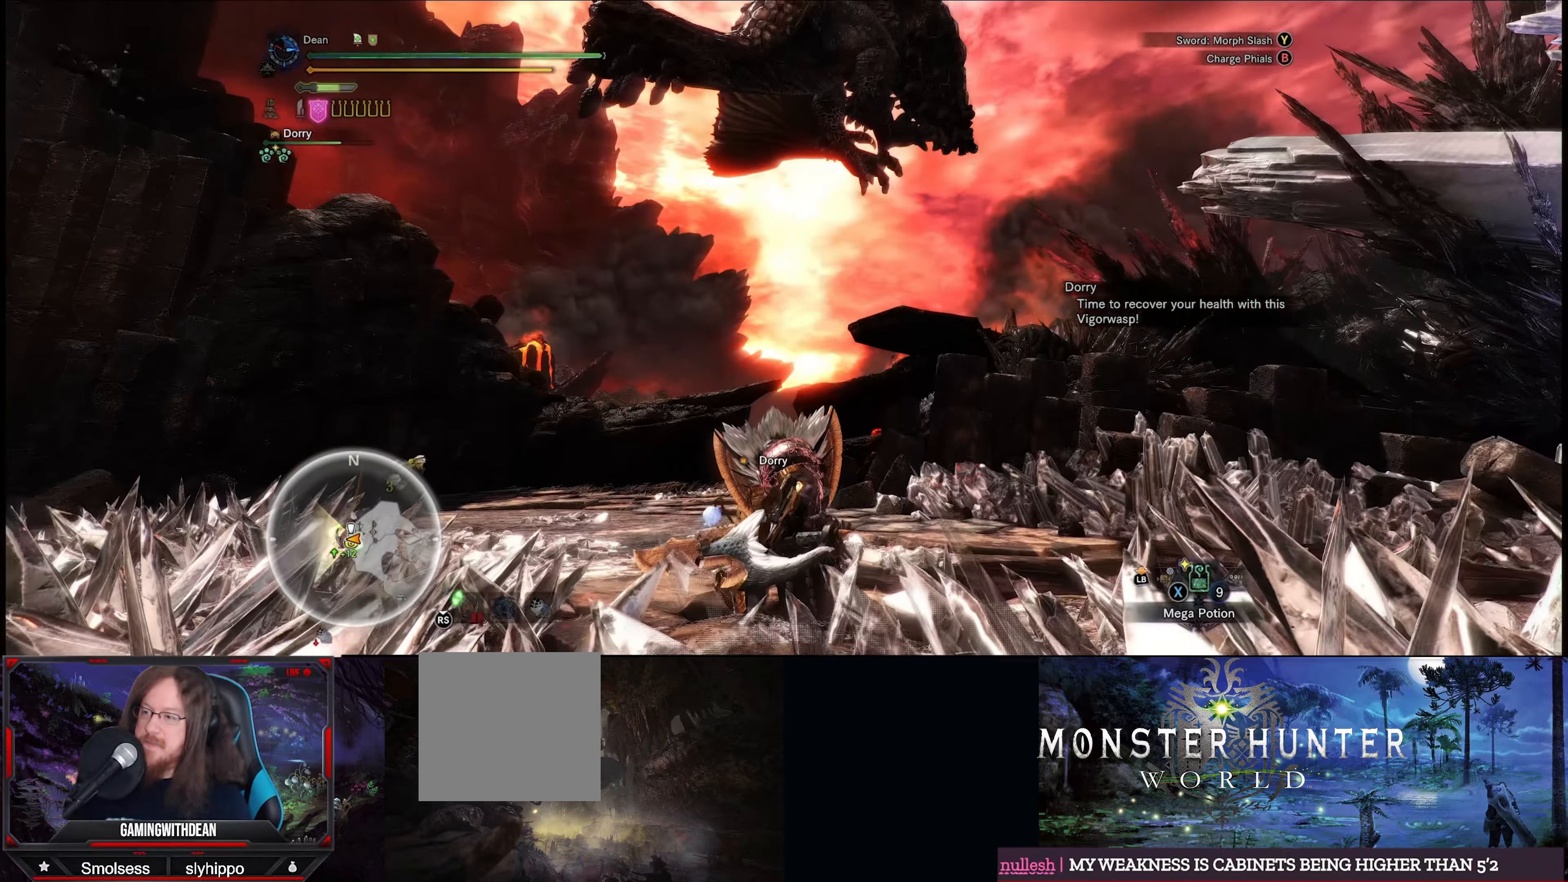
{"buttons": [], "left_stick": "up", "right_stick": "center", "events": [[133, "R2", "up"], [233, "right_stick", "center"]]}
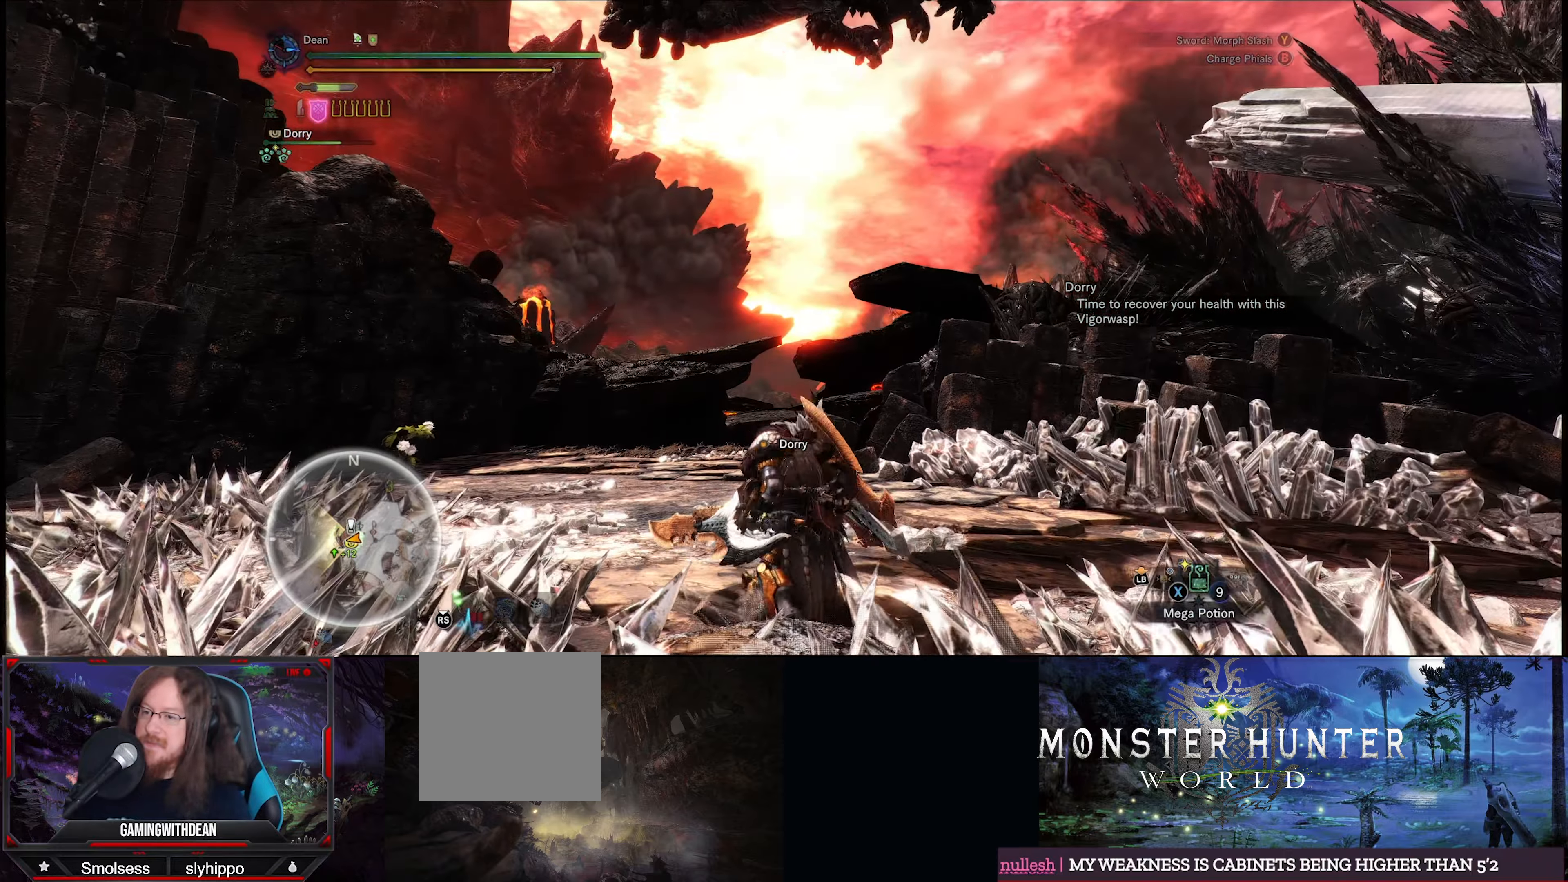
{"buttons": [], "left_stick": "up", "right_stick": "center", "events": [[300, "right_stick", "down"], [483, "right_stick", "center"]]}